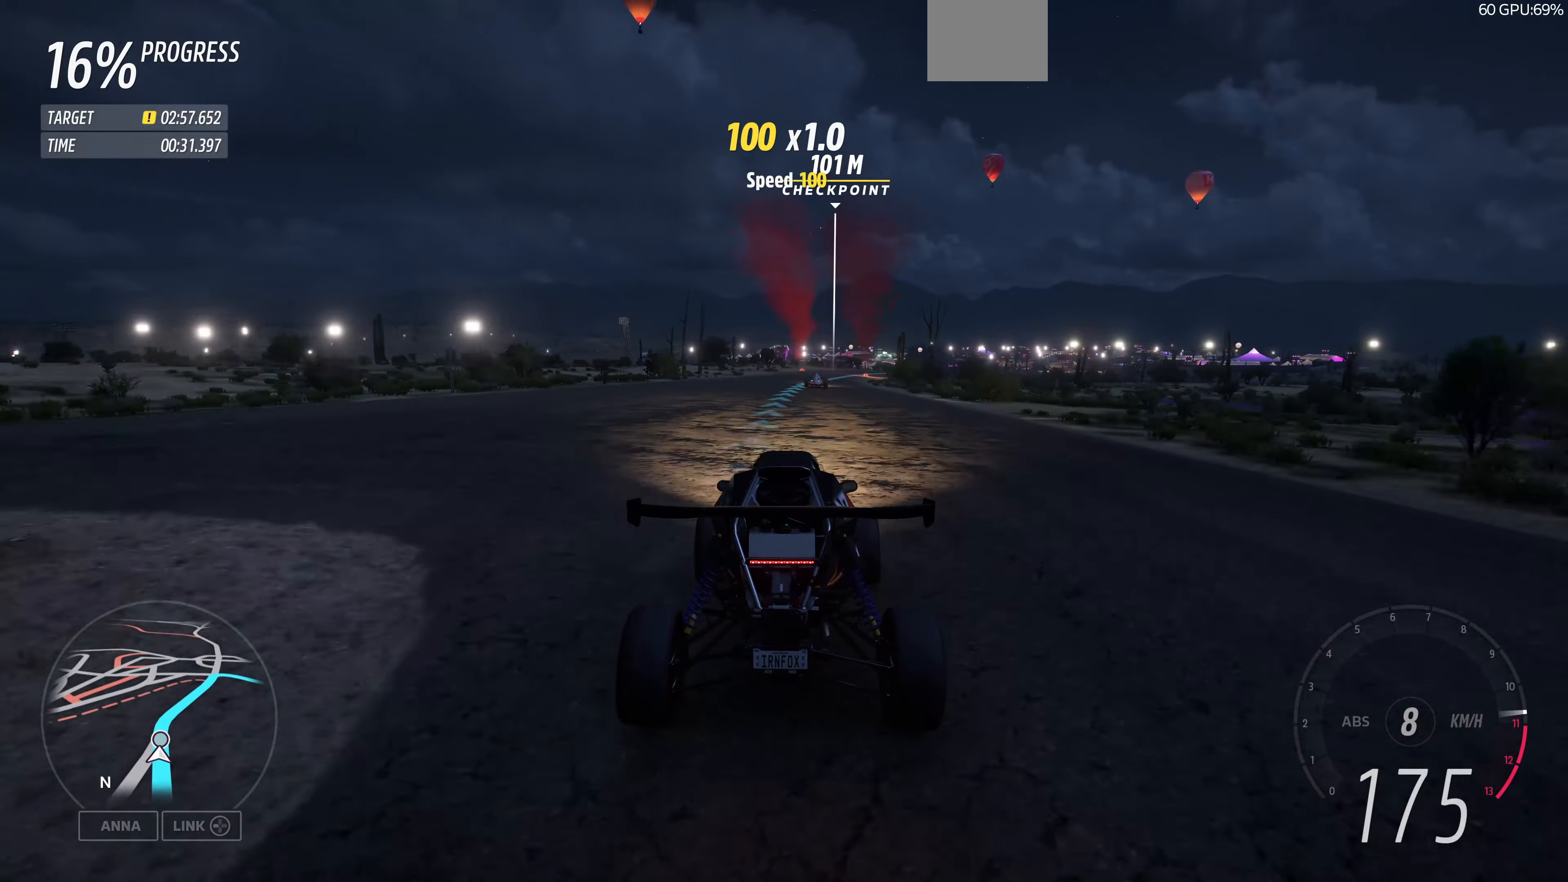
Gameplay with a controller (PlayStation layout); each line is a JSON object with the inputs held at the frame after it. "events" lists button and stick changes between this image and that frame as [ms after this image, input, new state], when the widget could be followed in between.
{"buttons": ["R2"], "left_stick": "up", "right_stick": "center", "events": []}
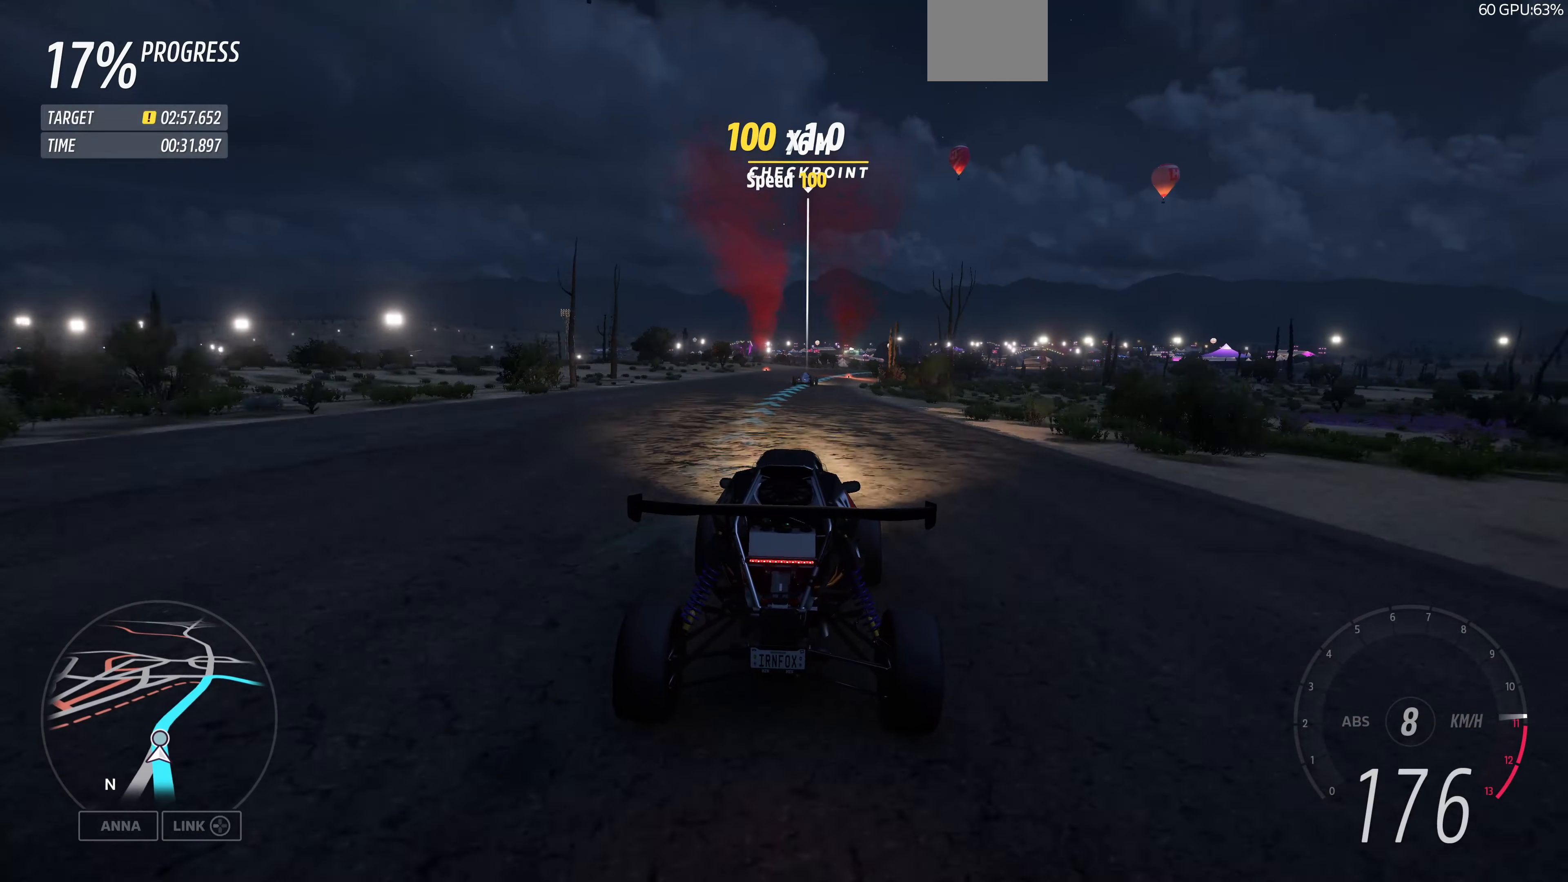
{"buttons": ["R2"], "left_stick": "up", "right_stick": "center", "events": []}
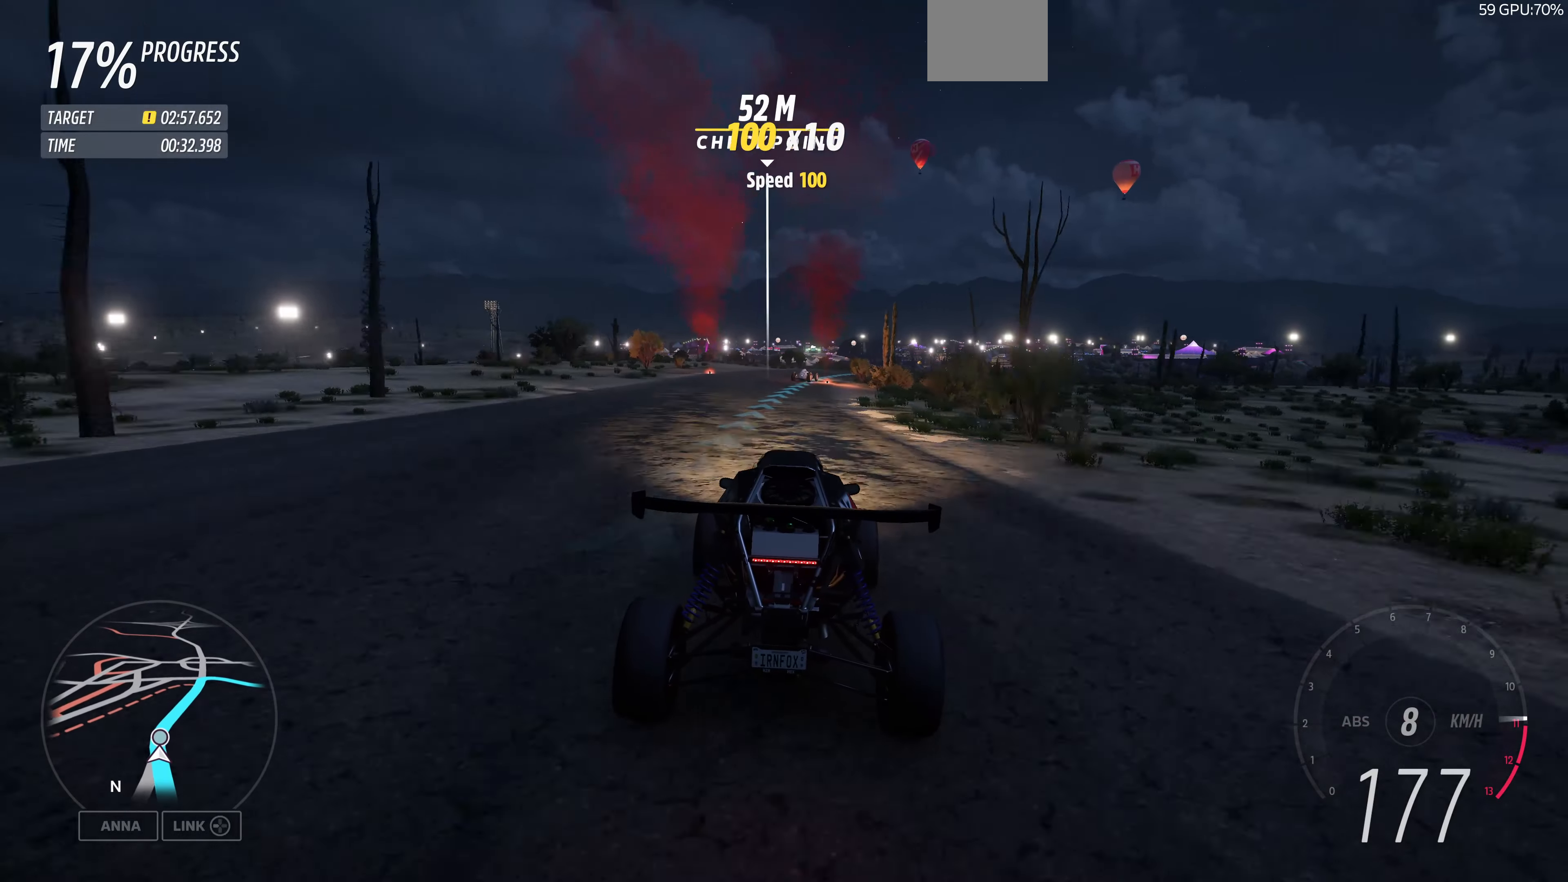
{"buttons": ["R2"], "left_stick": "up", "right_stick": "center", "events": []}
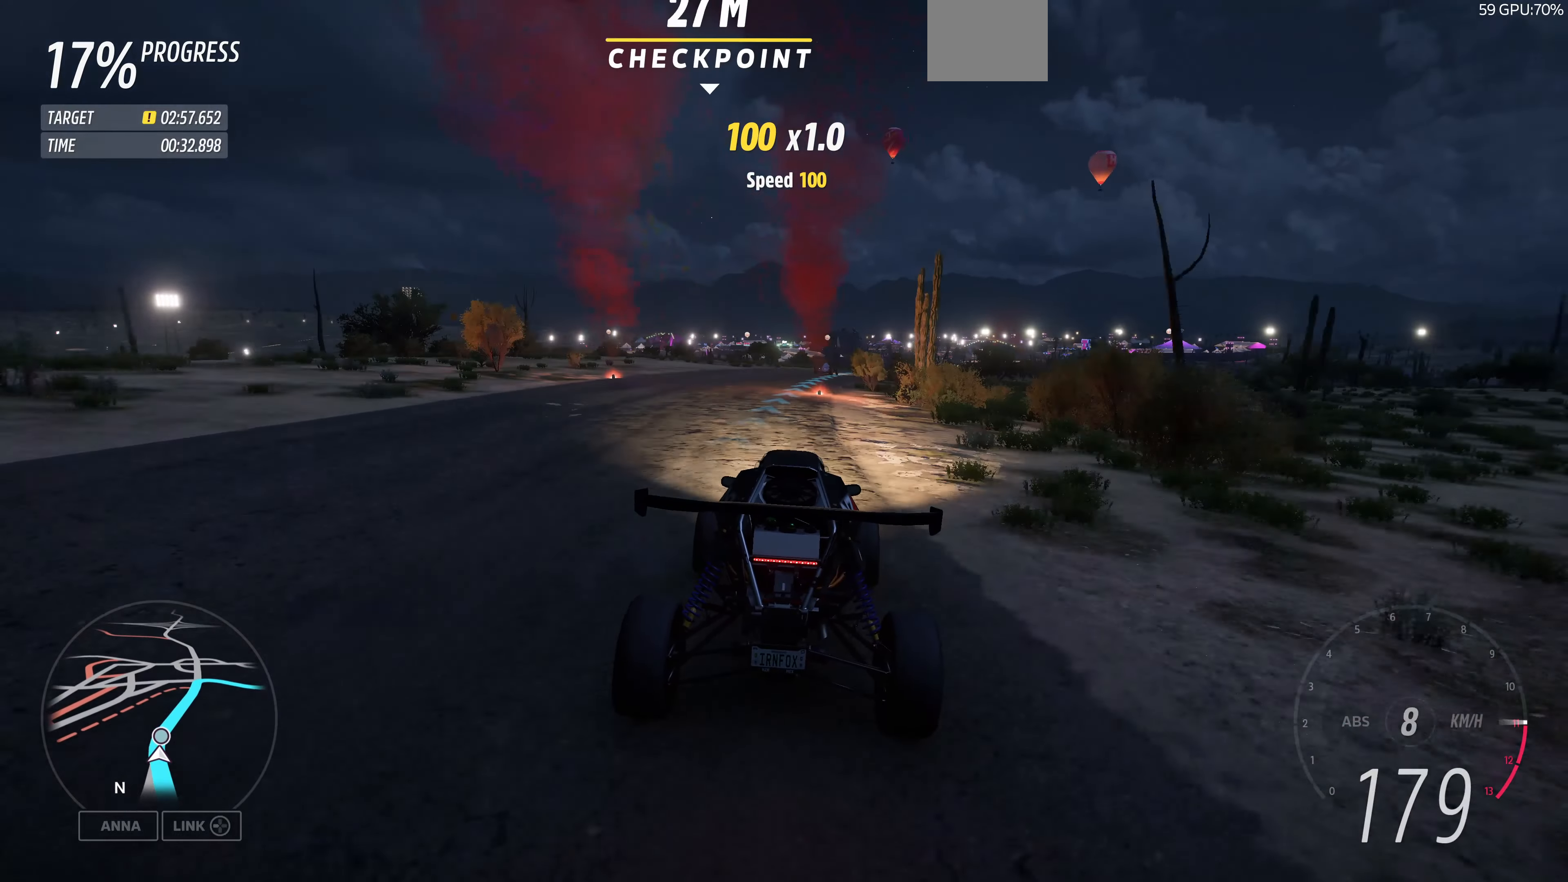
{"buttons": ["R2"], "left_stick": "up", "right_stick": "center", "events": []}
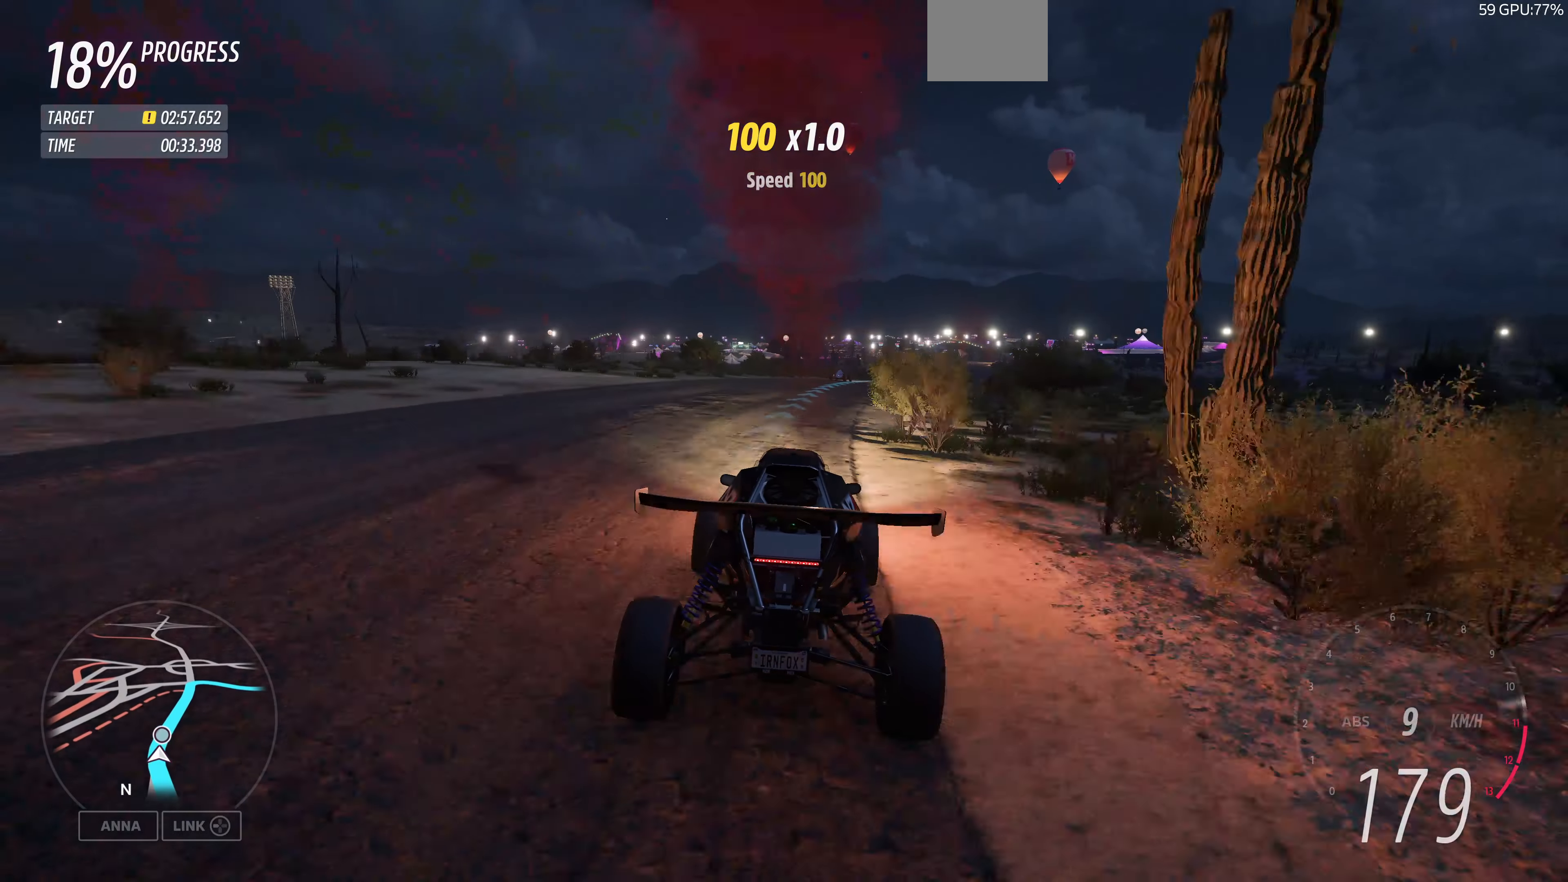
{"buttons": ["R2"], "left_stick": "up-right", "right_stick": "center", "events": [[334, "left_stick", "up-right"]]}
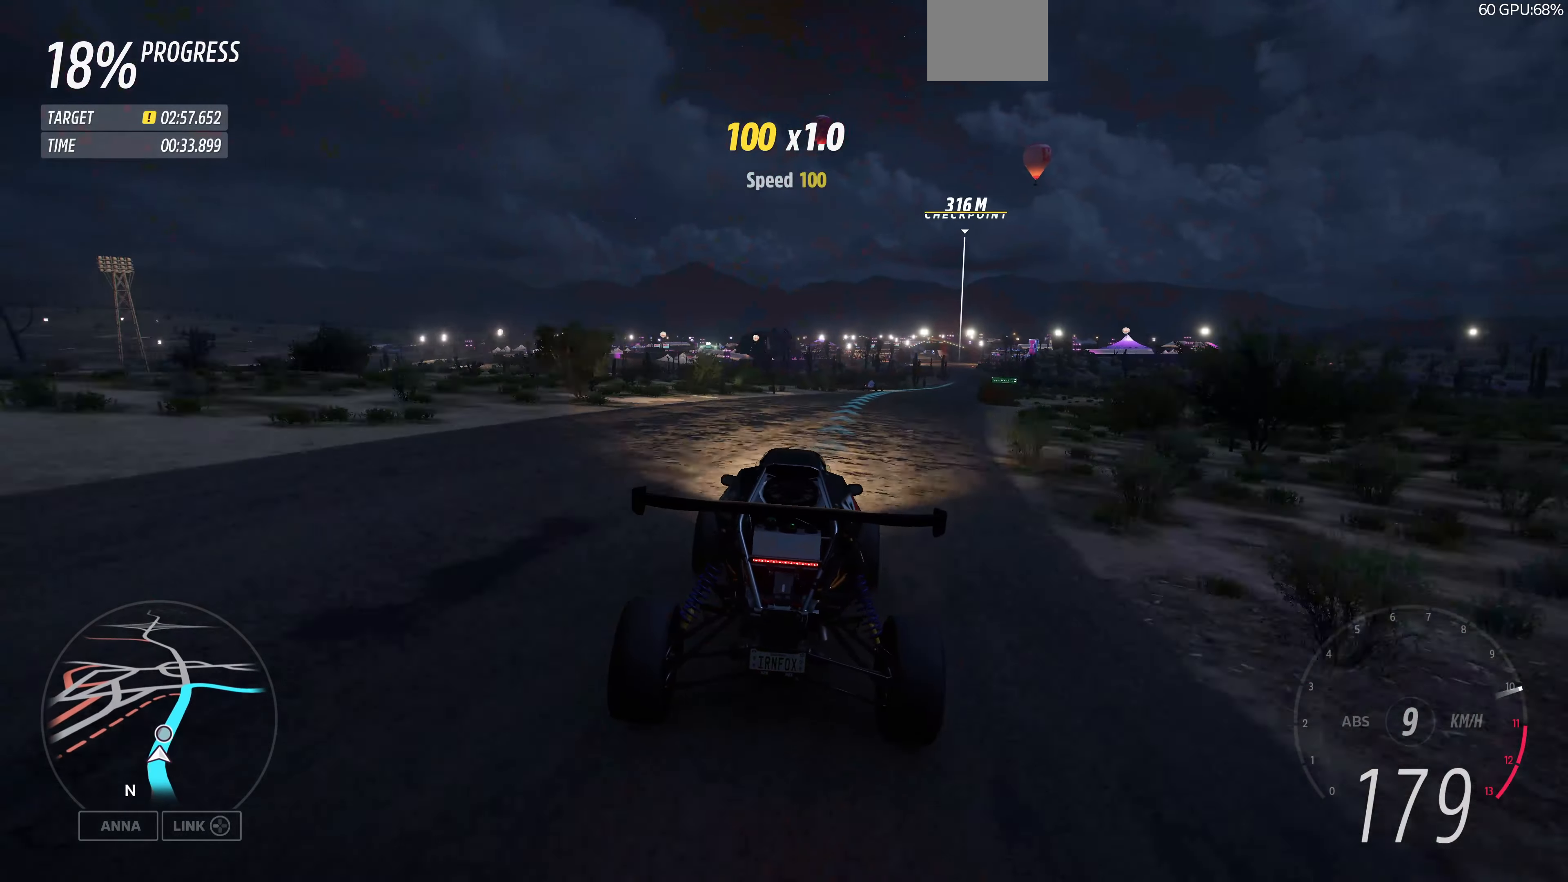
{"buttons": ["R2"], "left_stick": "right", "right_stick": "center", "events": [[200, "left_stick", "right"], [334, "left_stick", "center"], [434, "left_stick", "right"]]}
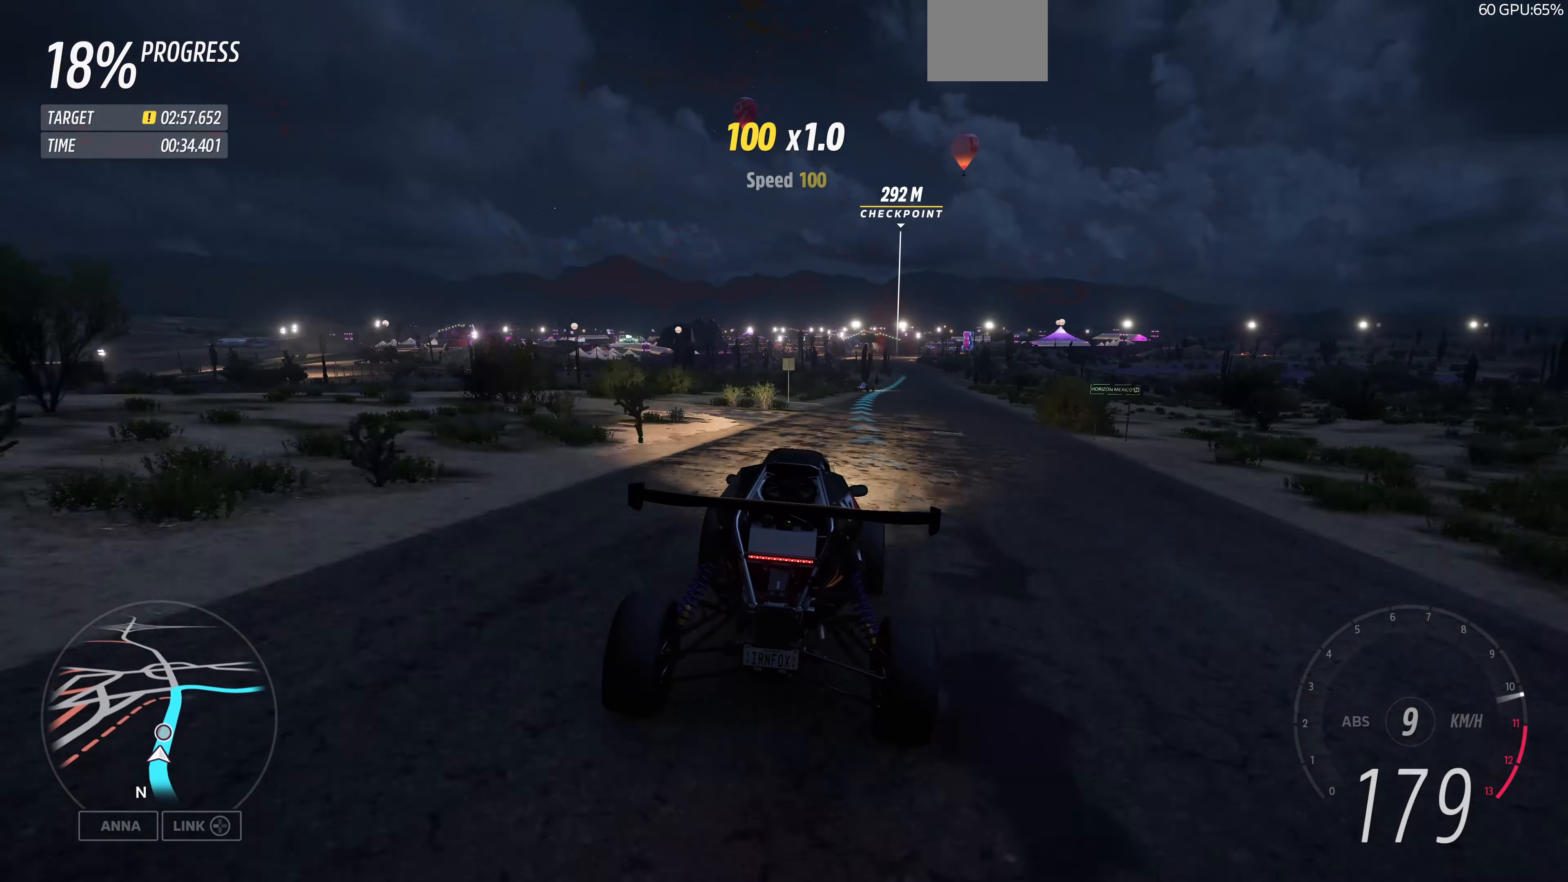
{"buttons": ["R2"], "left_stick": "right", "right_stick": "center", "events": []}
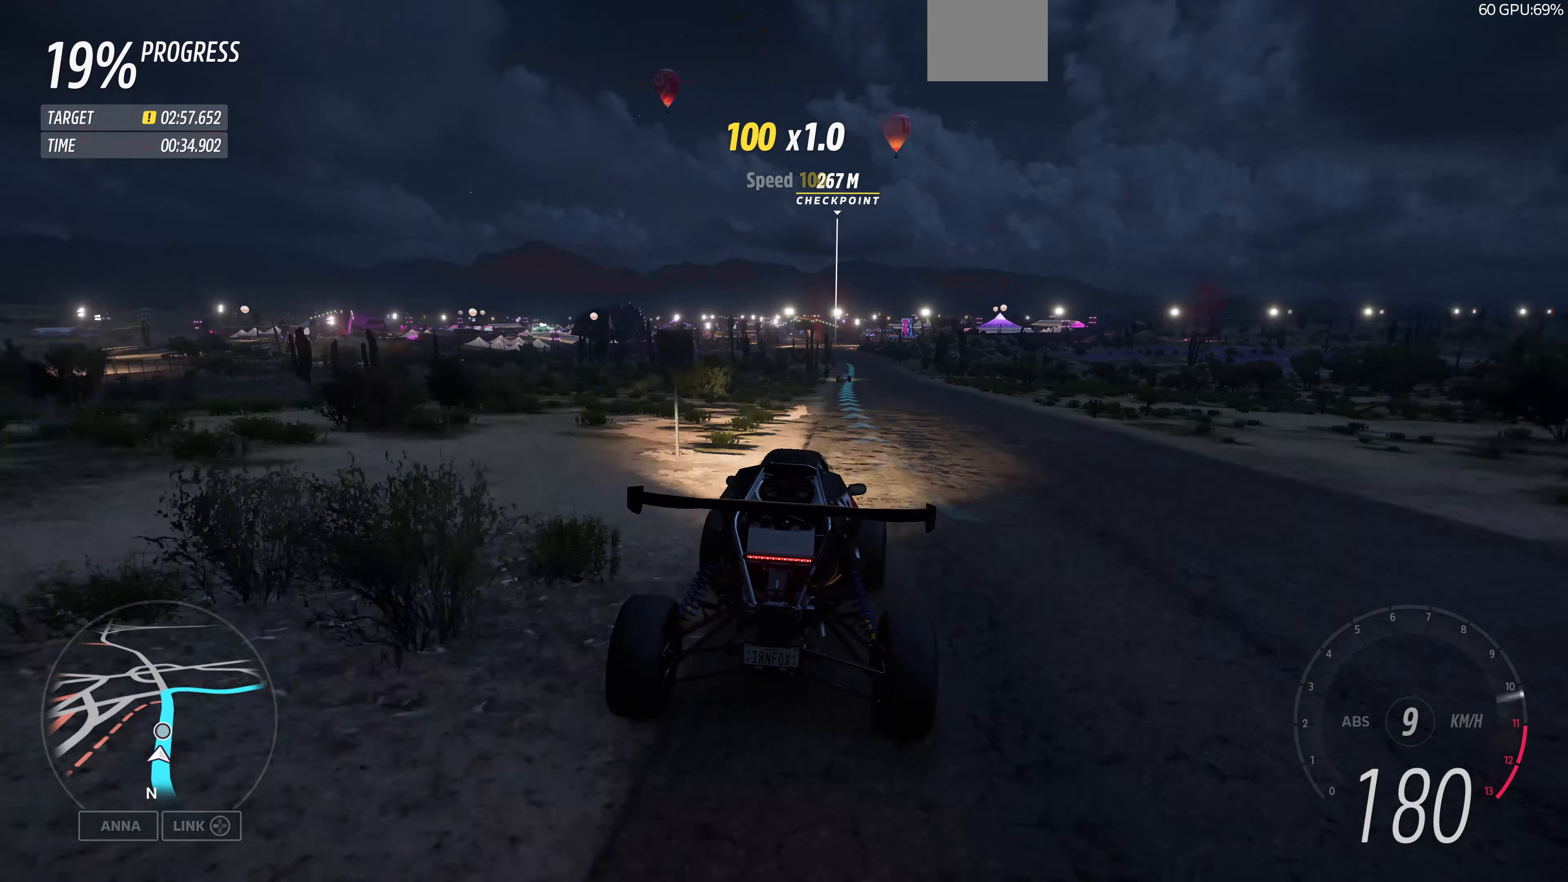
{"buttons": ["R2"], "left_stick": "center", "right_stick": "center", "events": [[67, "left_stick", "center"]]}
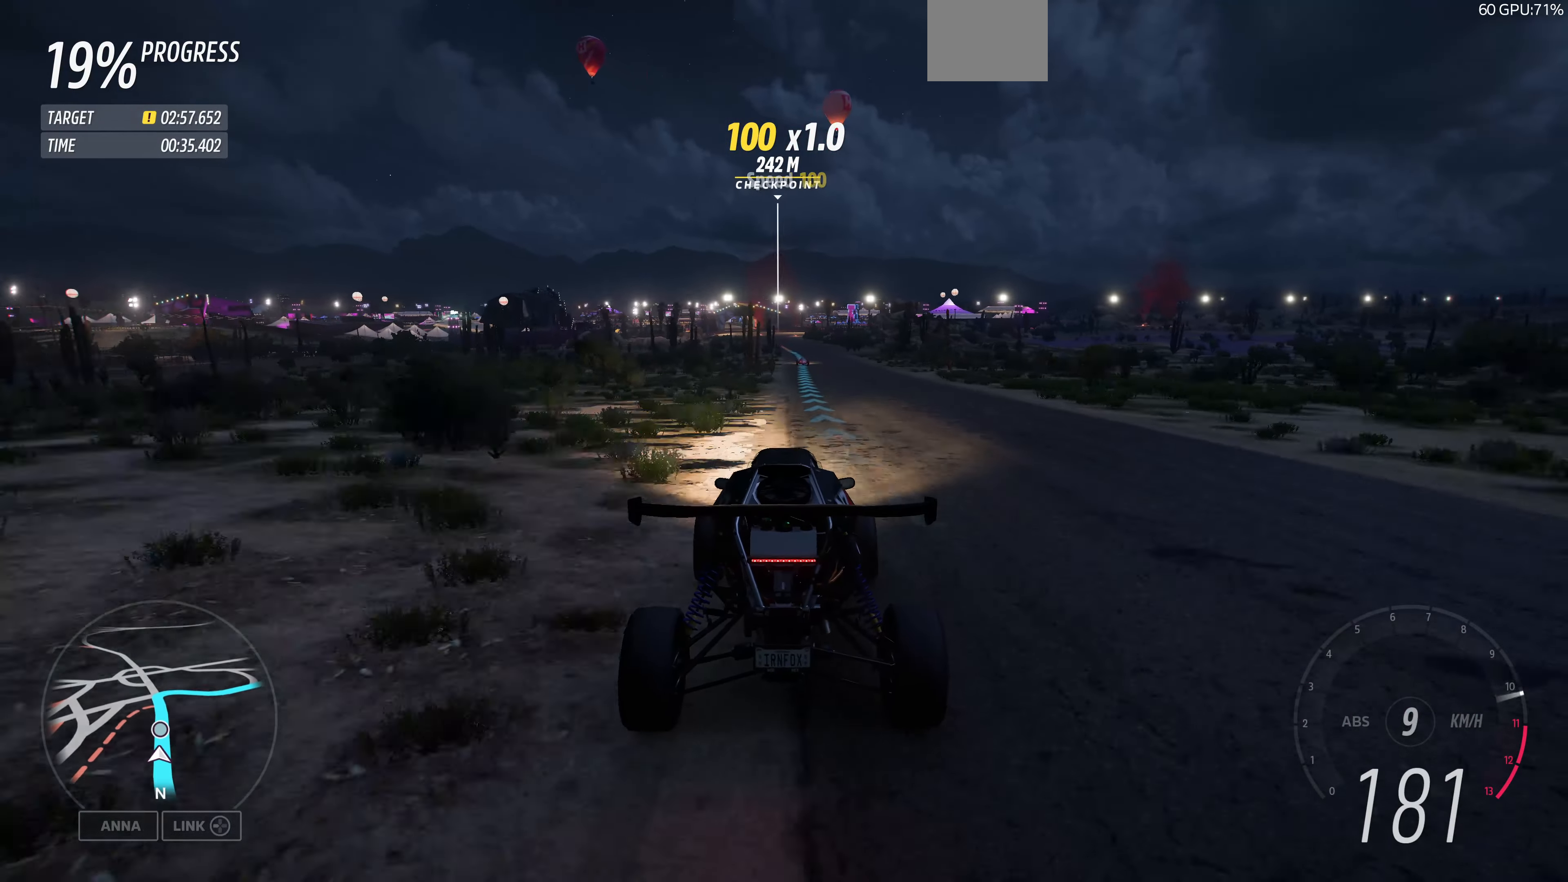
{"buttons": ["R2"], "left_stick": "center", "right_stick": "center", "events": [[300, "left_stick", "right"], [400, "left_stick", "center"]]}
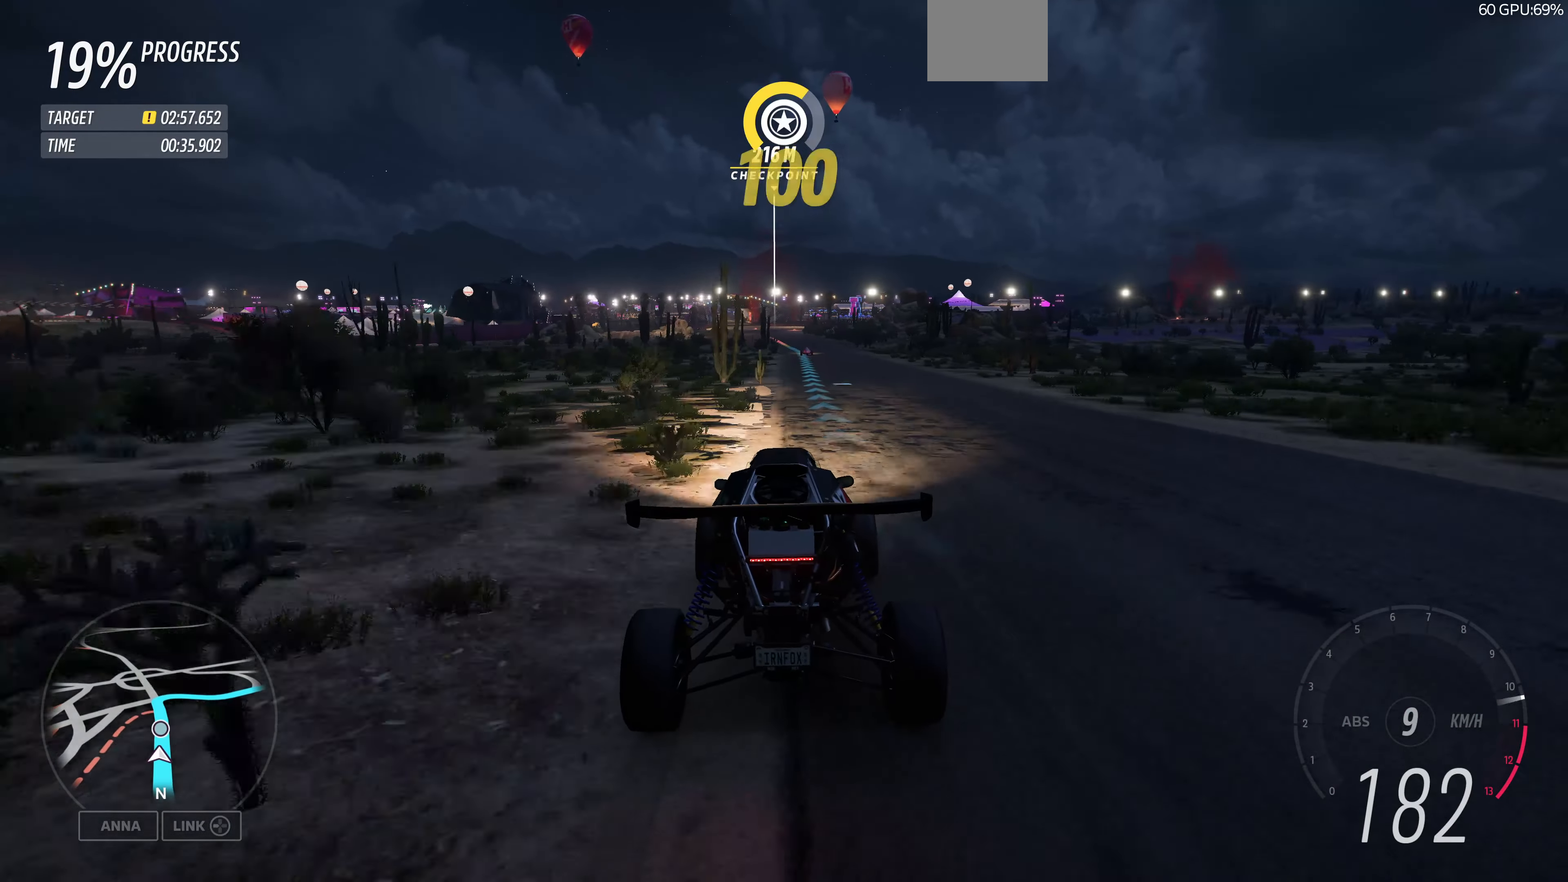
{"buttons": ["R2"], "left_stick": "center", "right_stick": "center", "events": []}
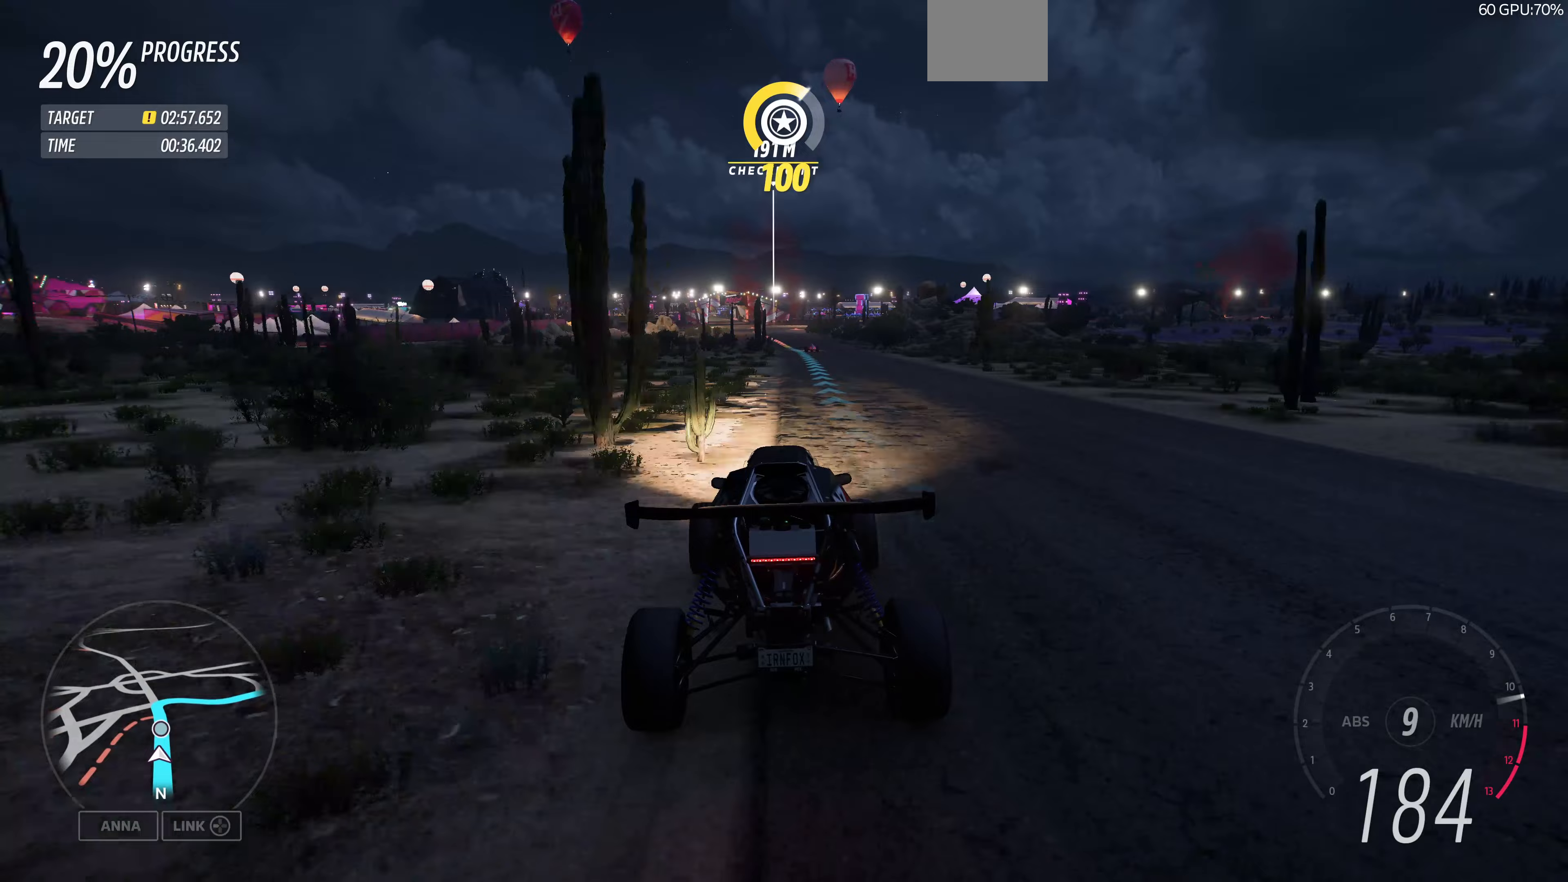
{"buttons": ["R2"], "left_stick": "center", "right_stick": "center", "events": [[200, "left_stick", "right"], [367, "left_stick", "center"]]}
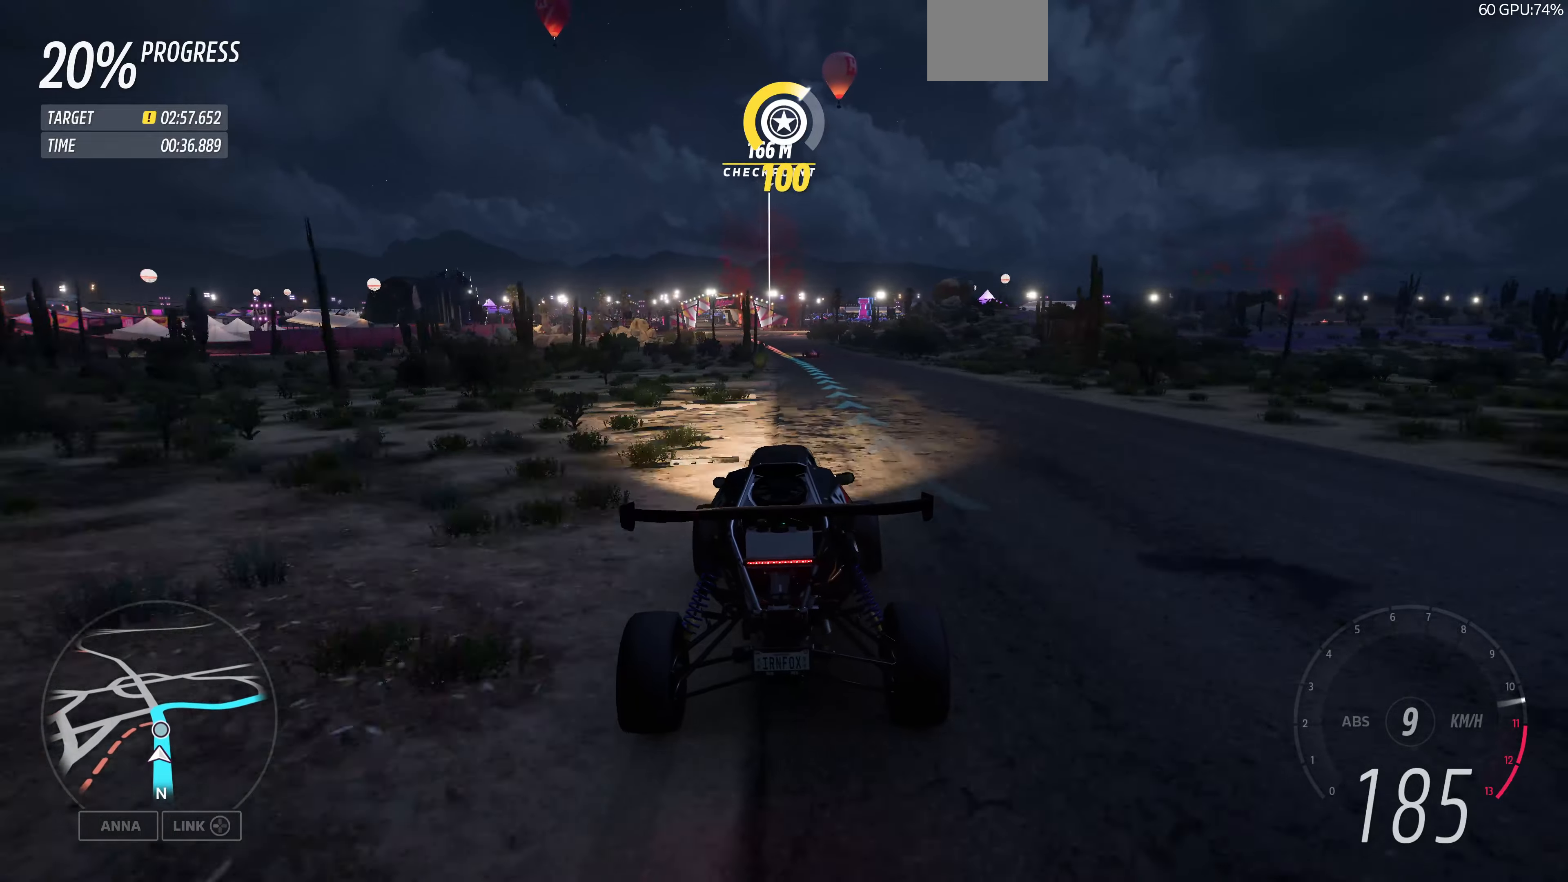
{"buttons": ["R2"], "left_stick": "center", "right_stick": "center", "events": [[233, "left_stick", "up-left"], [500, "left_stick", "center"]]}
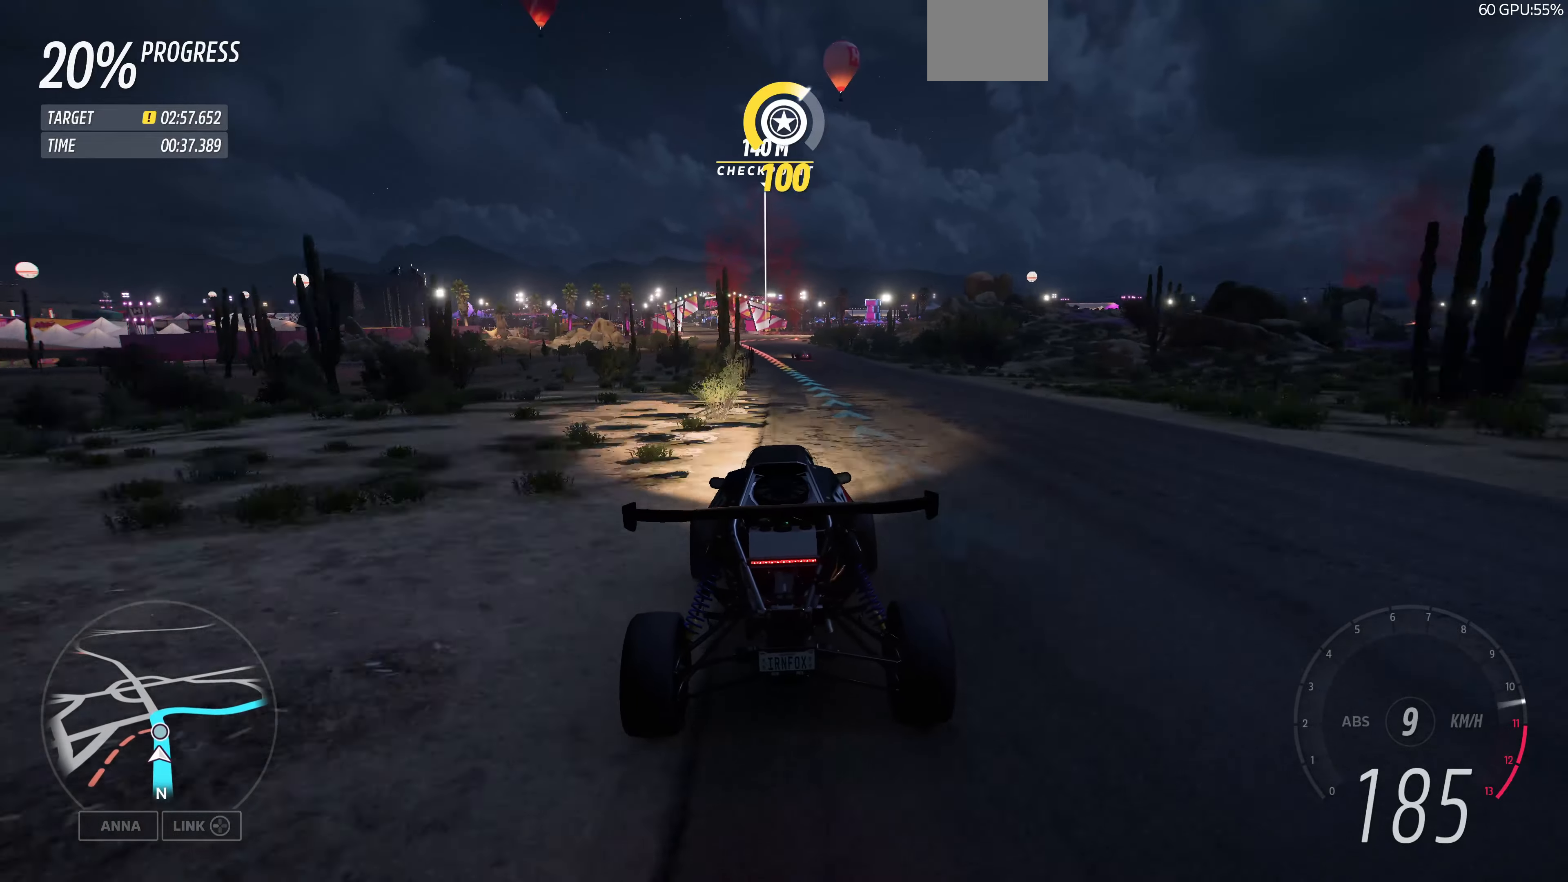
{"buttons": ["R2"], "left_stick": "center", "right_stick": "center", "events": [[200, "left_stick", "left"], [300, "left_stick", "center"]]}
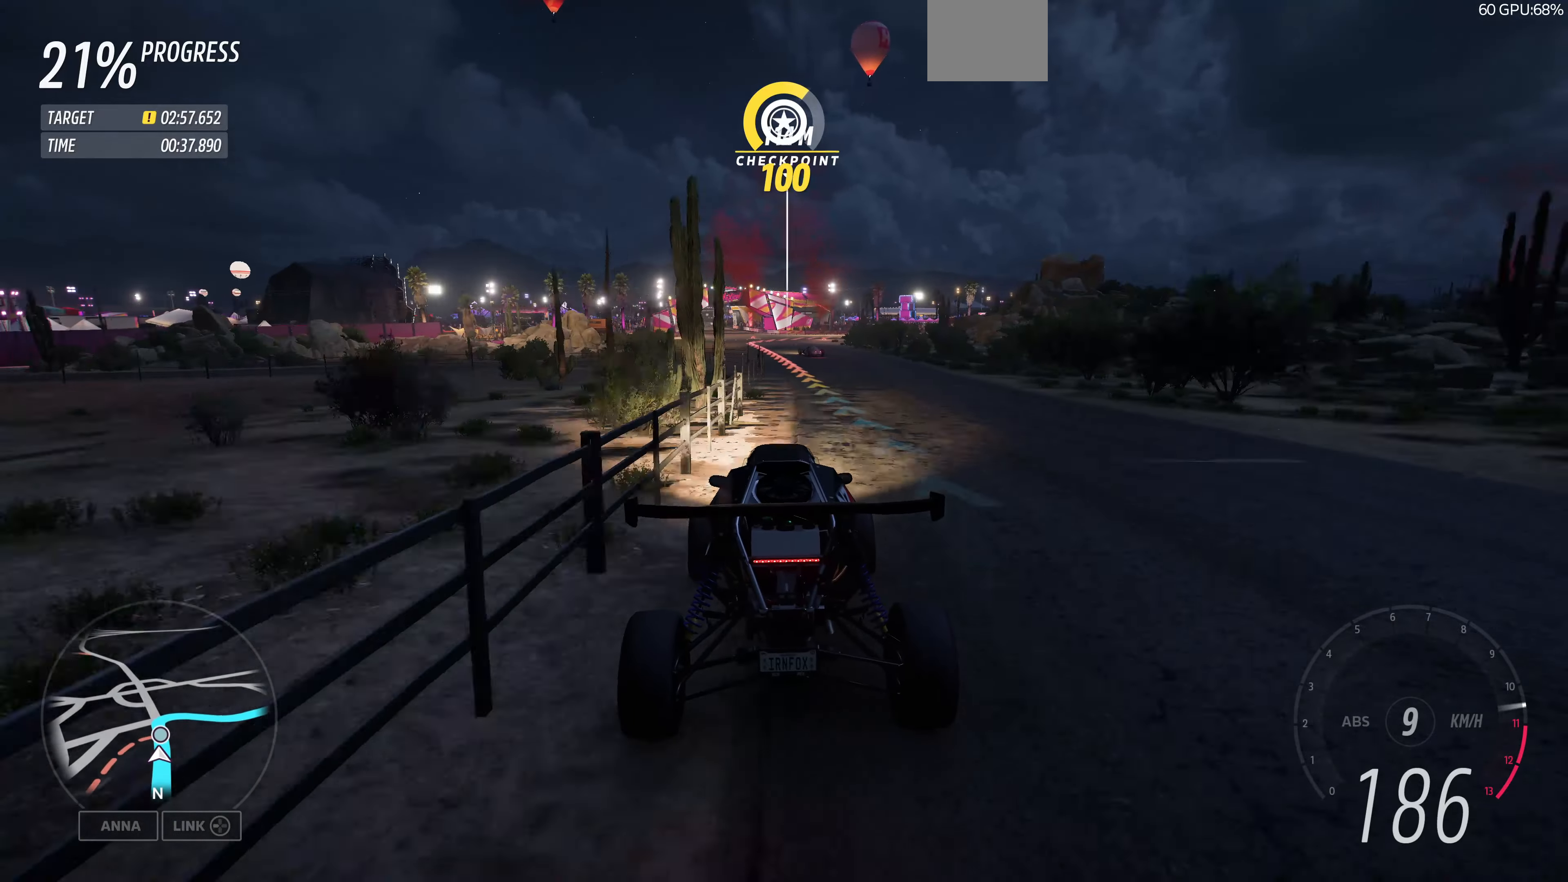
{"buttons": ["R2"], "left_stick": "center", "right_stick": "center", "events": []}
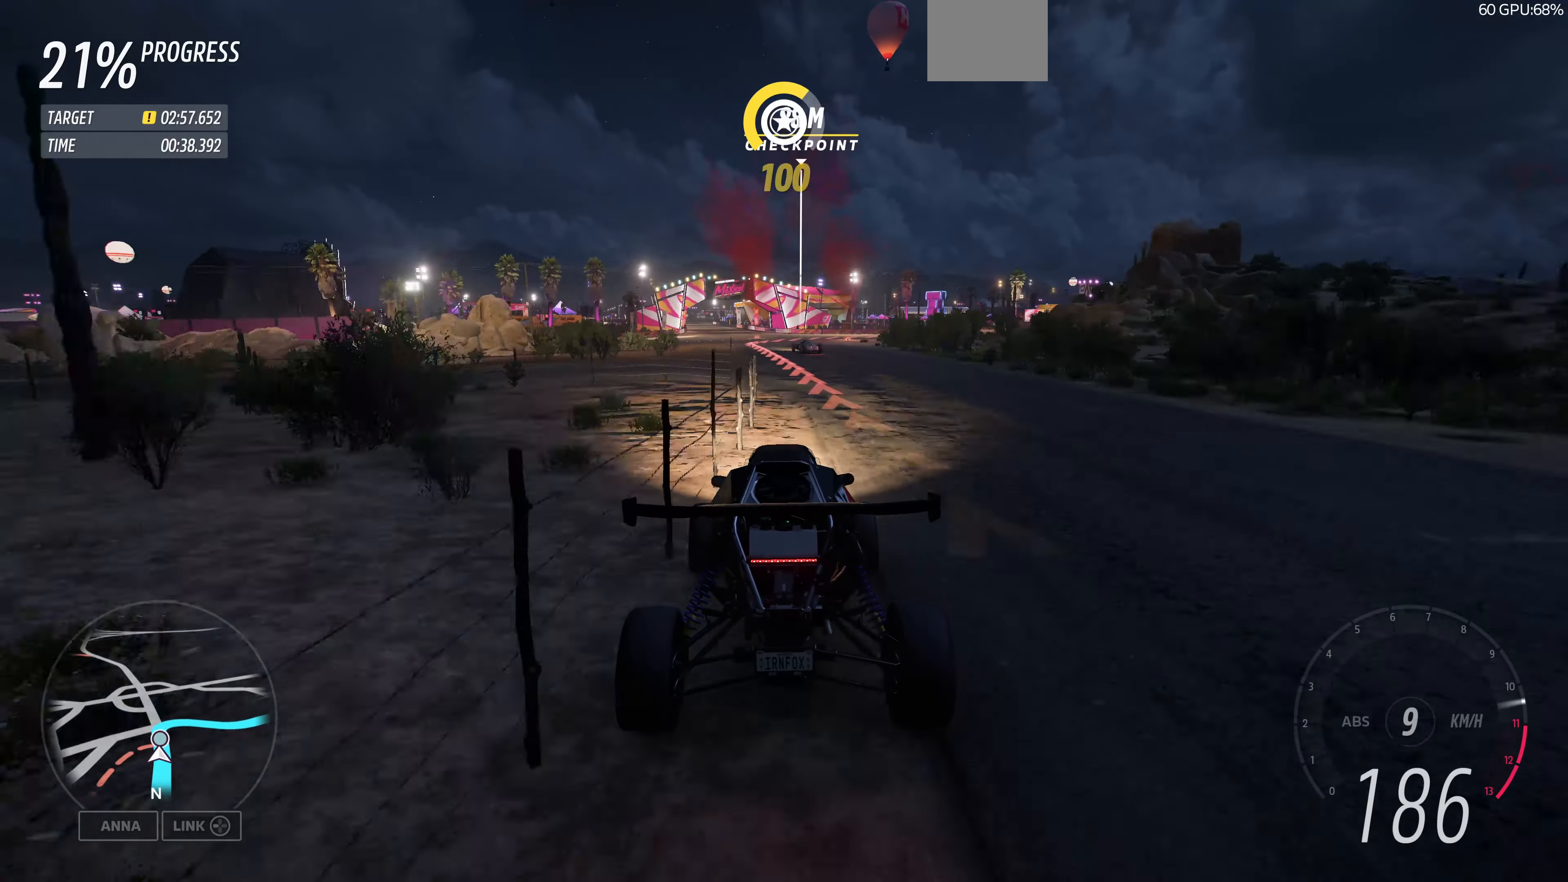
{"buttons": ["L2"], "left_stick": "up", "right_stick": "center", "events": [[200, "L2", "down"], [267, "R2", "up"], [267, "left_stick", "up"]]}
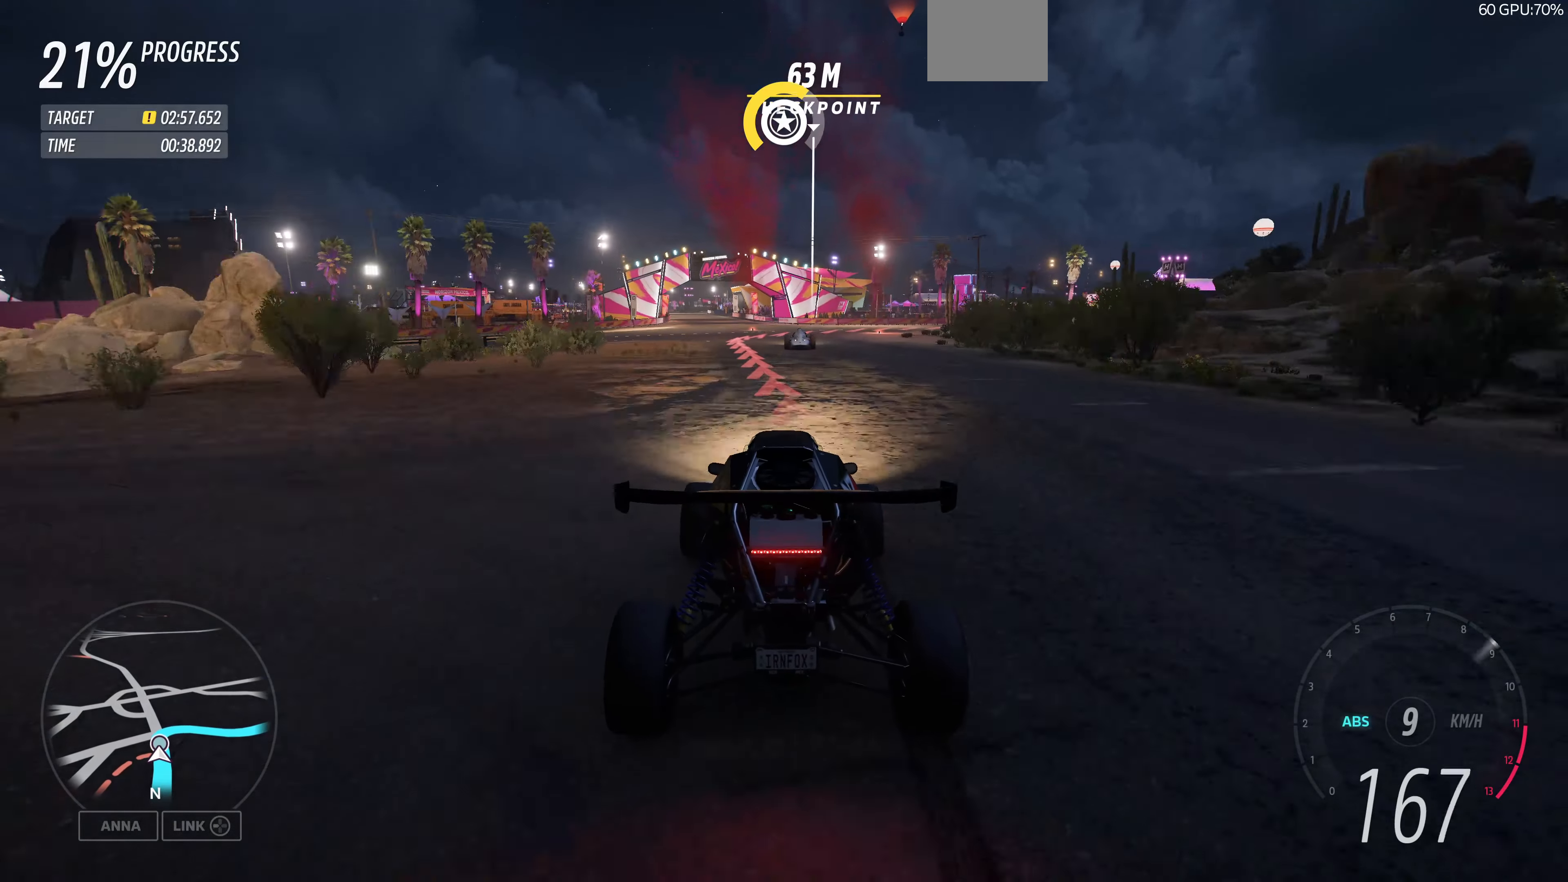
{"buttons": ["L2"], "left_stick": "up-right", "right_stick": "center", "events": [[167, "left_stick", "up-right"]]}
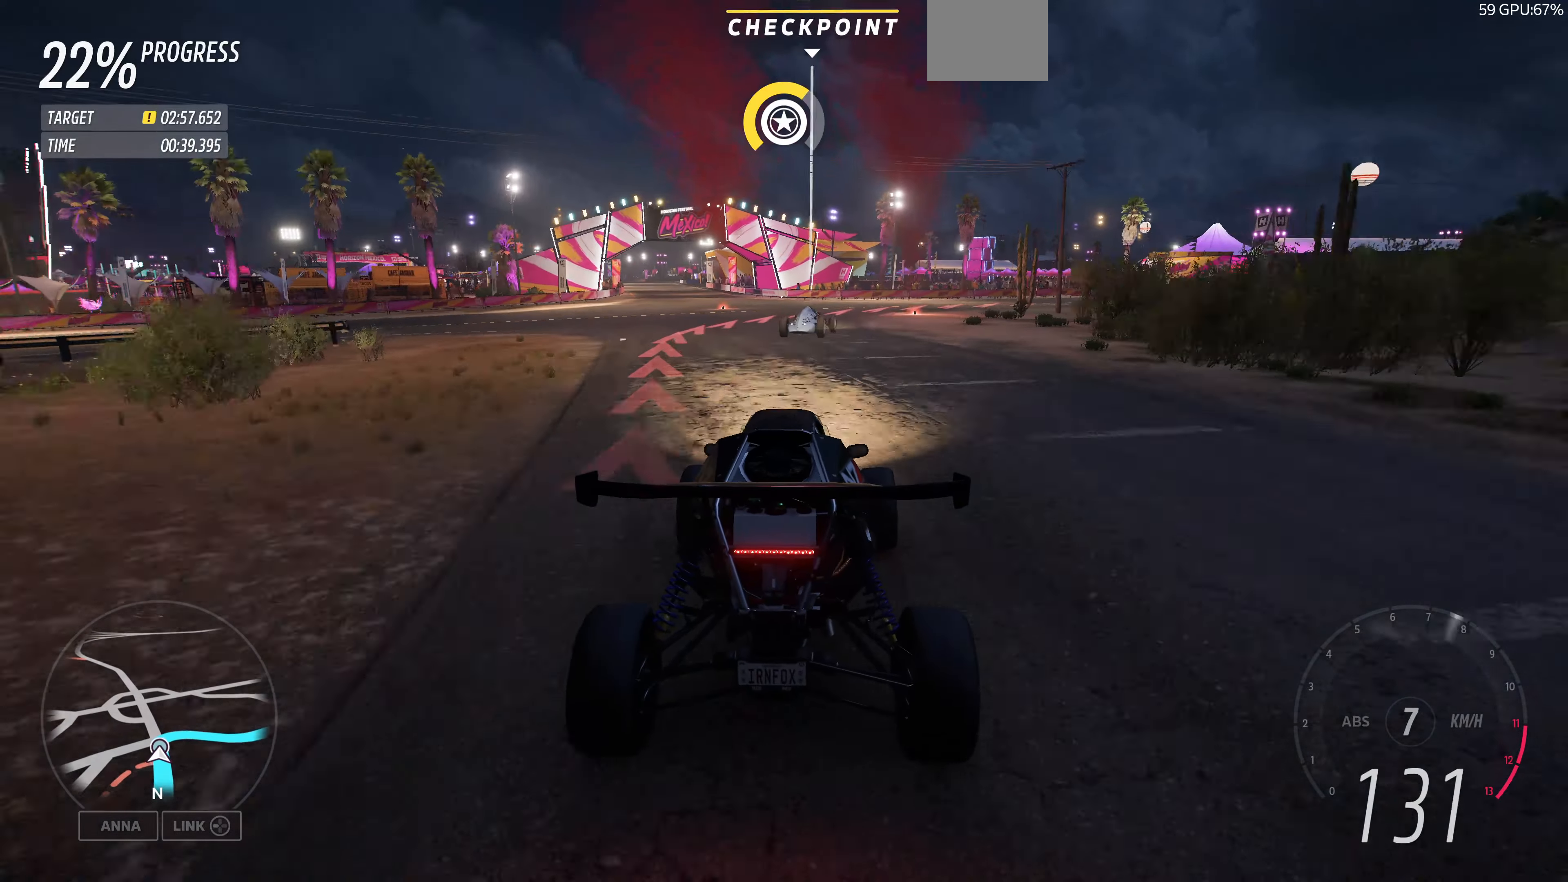
{"buttons": [], "left_stick": "up-right", "right_stick": "center", "events": [[500, "L2", "up"]]}
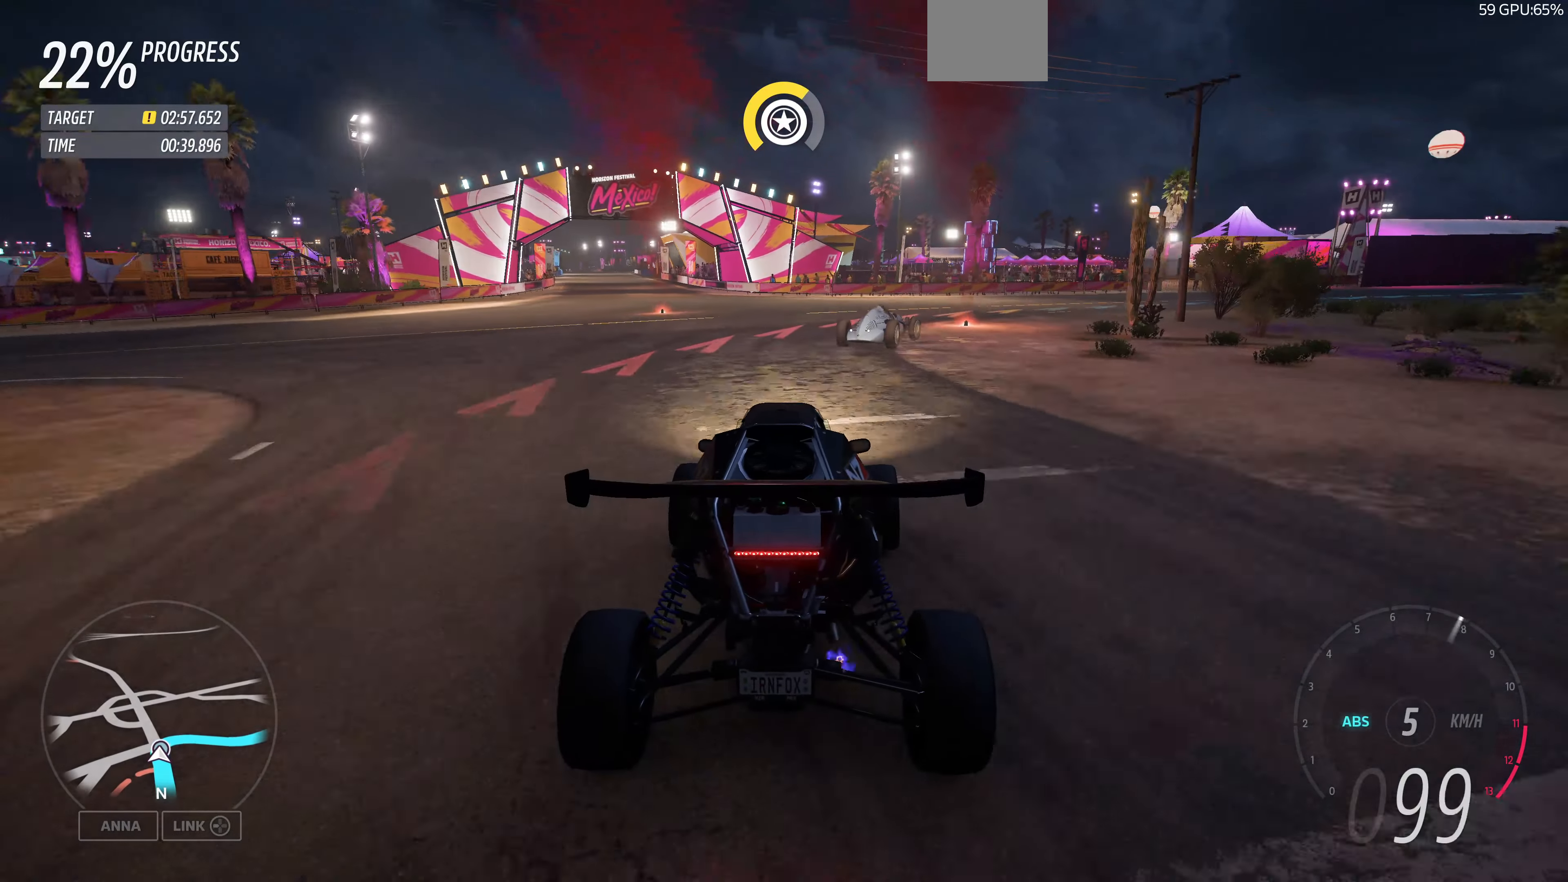
{"buttons": [], "left_stick": "up-right", "right_stick": "center", "events": []}
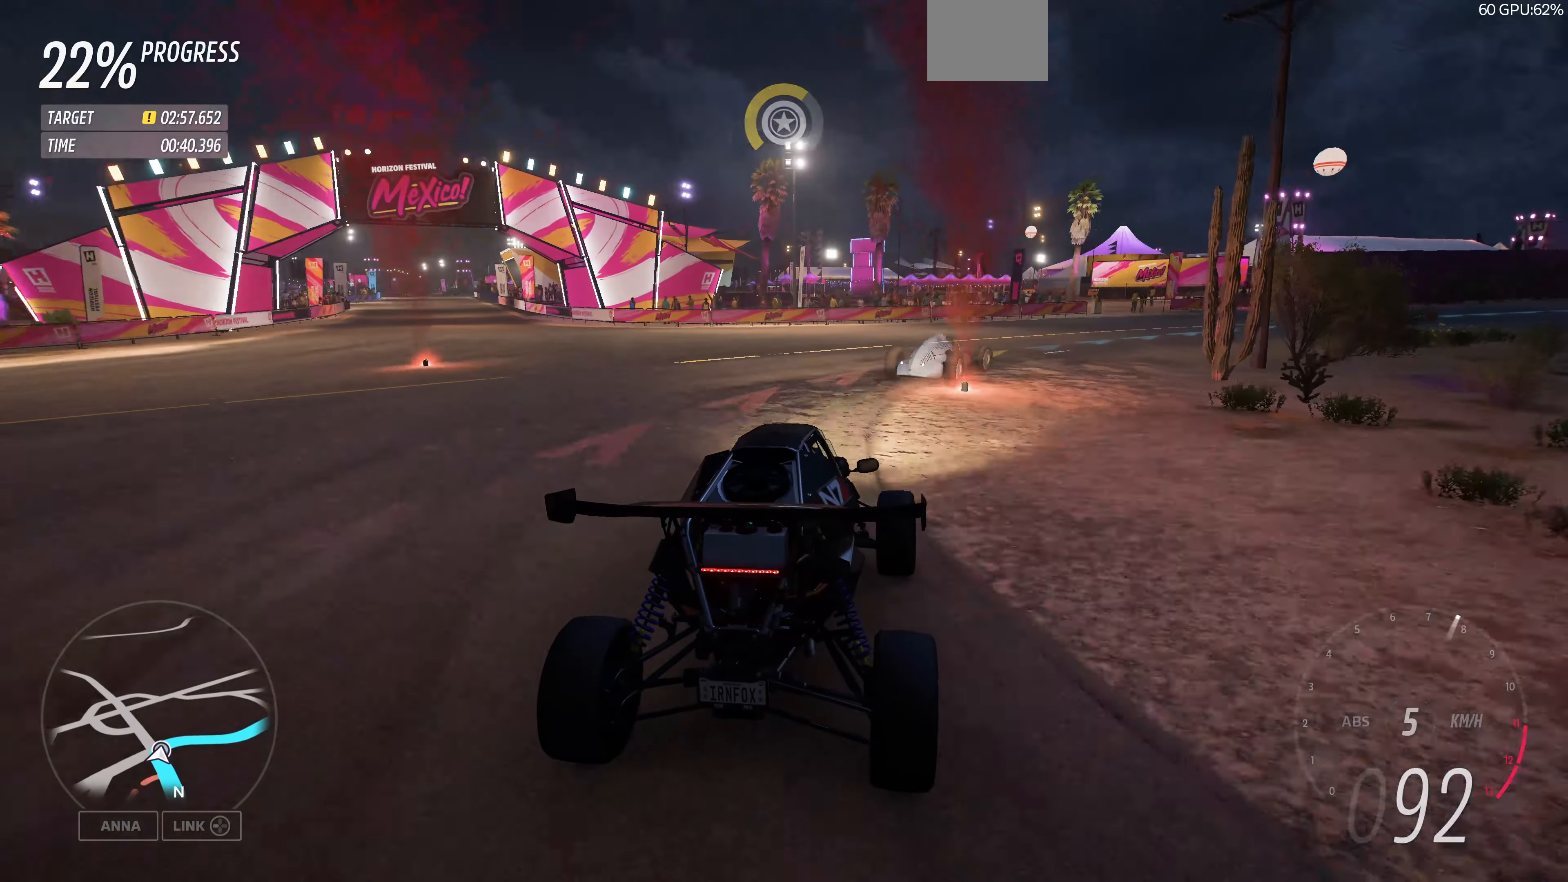
{"buttons": ["R2"], "left_stick": "up-right", "right_stick": "center", "events": [[300, "R2", "down"]]}
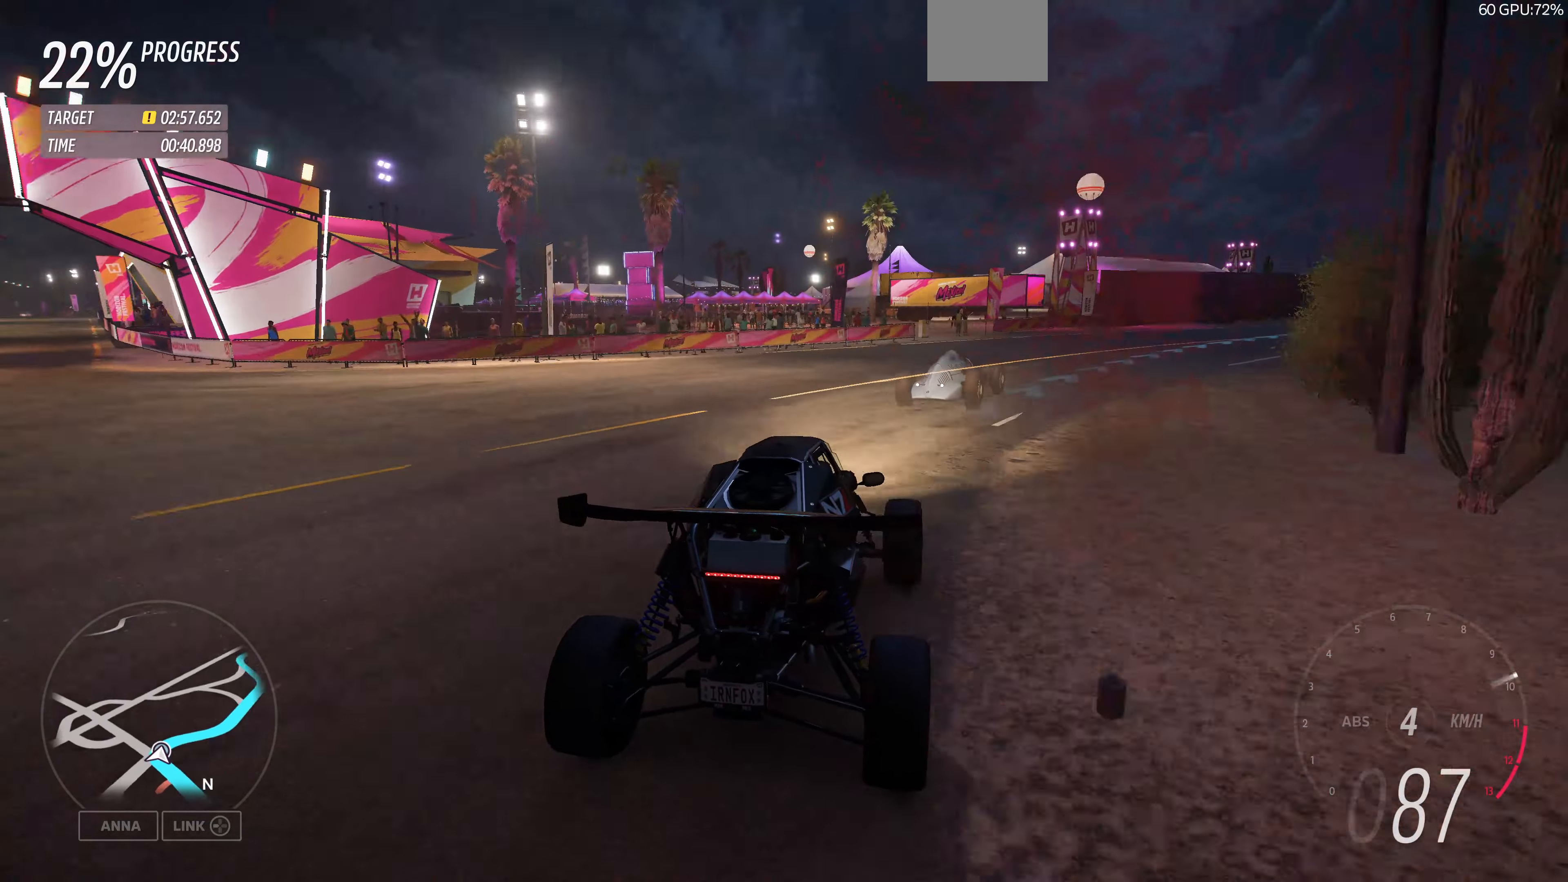
{"buttons": ["R2"], "left_stick": "up-right", "right_stick": "center", "events": []}
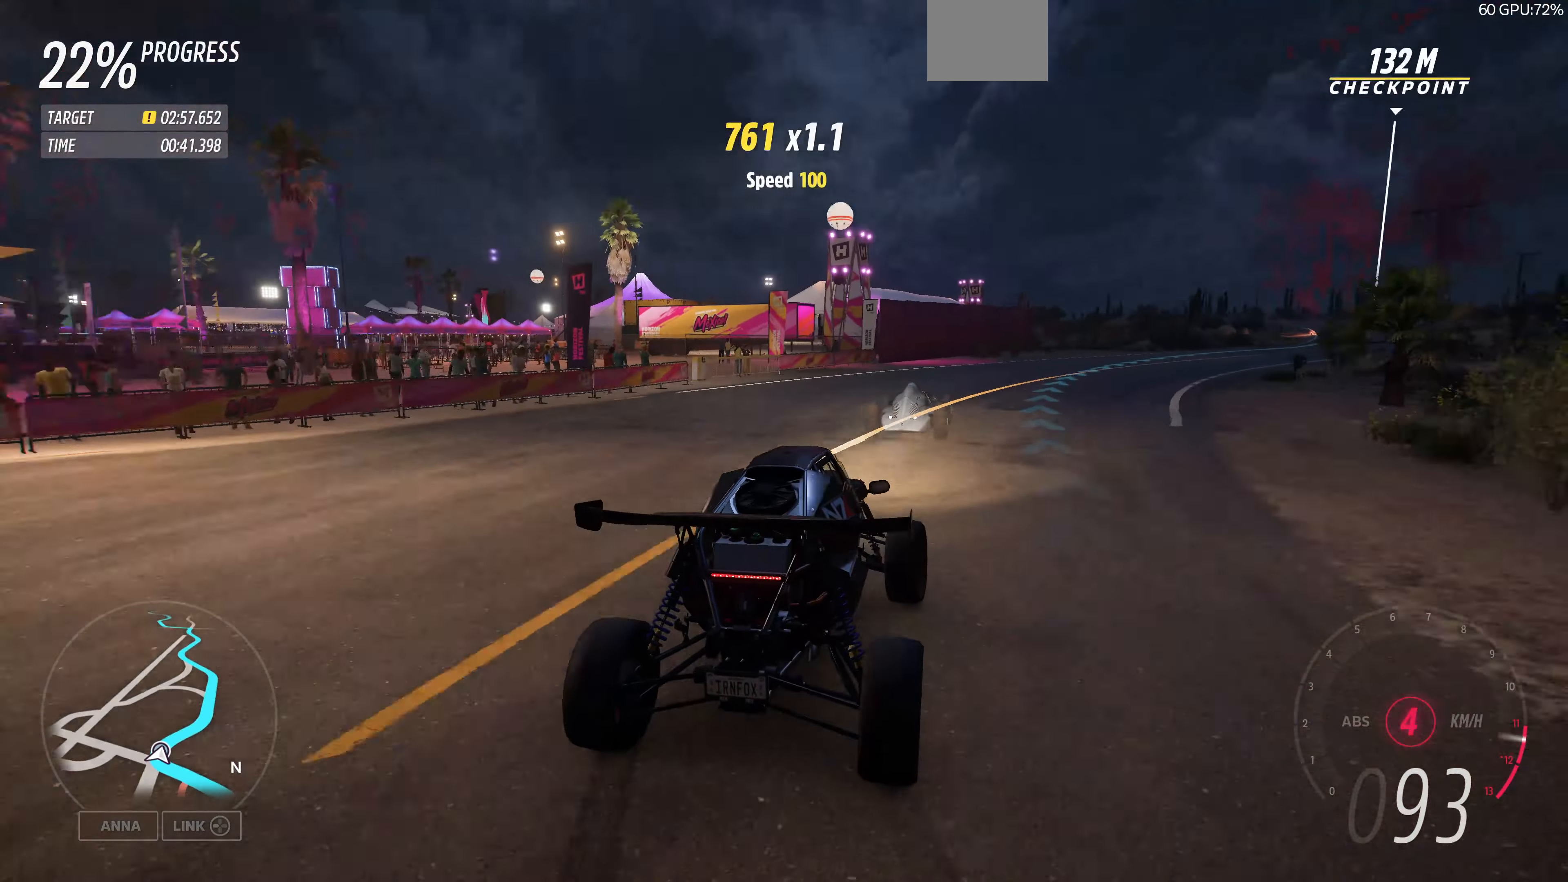
{"buttons": ["R2"], "left_stick": "up-left", "right_stick": "center", "events": [[167, "left_stick", "up-left"]]}
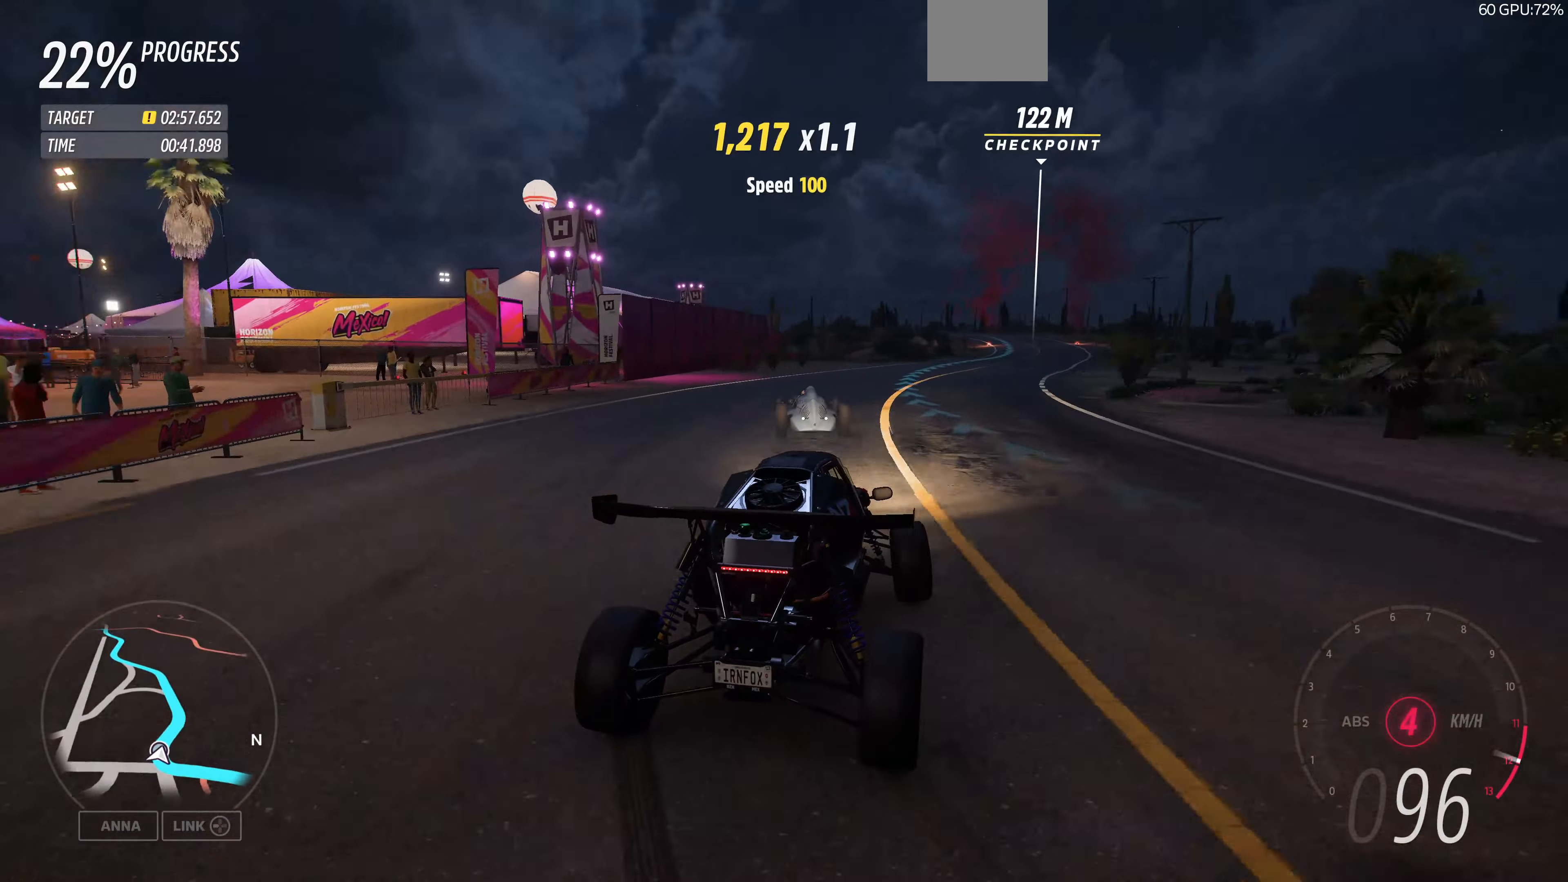
{"buttons": ["R2"], "left_stick": "up-left", "right_stick": "center", "events": [[33, "left_stick", "up"], [166, "left_stick", "up-left"], [366, "left_stick", "up-right"], [466, "left_stick", "up-left"]]}
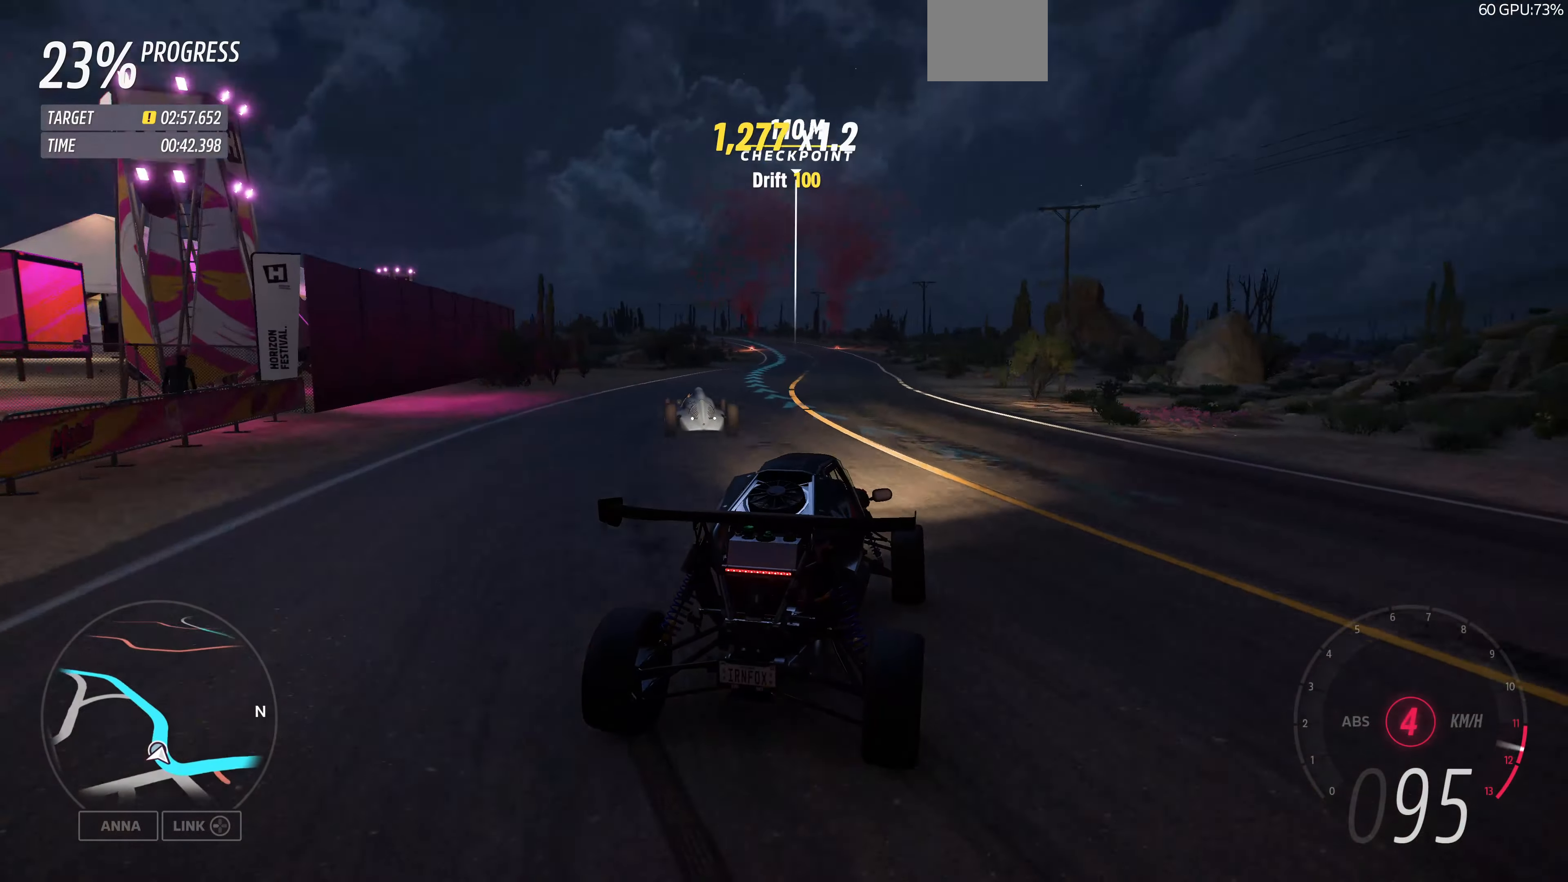
{"buttons": ["R2"], "left_stick": "left", "right_stick": "center", "events": [[133, "left_stick", "left"]]}
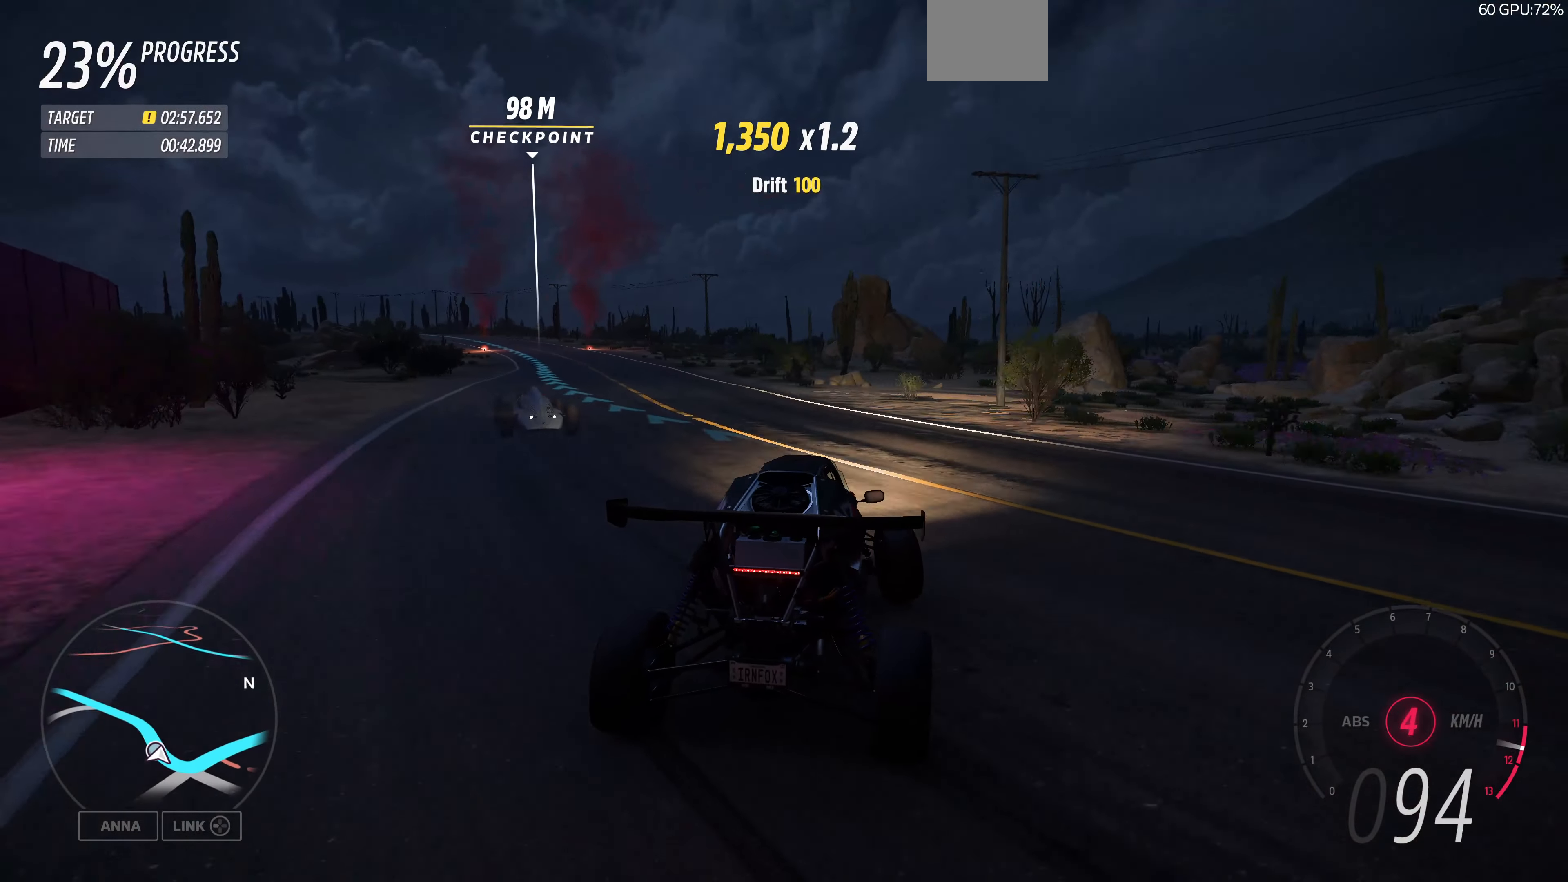
{"buttons": ["R2"], "left_stick": "up-right", "right_stick": "center", "events": [[333, "left_stick", "center"], [400, "left_stick", "up-right"]]}
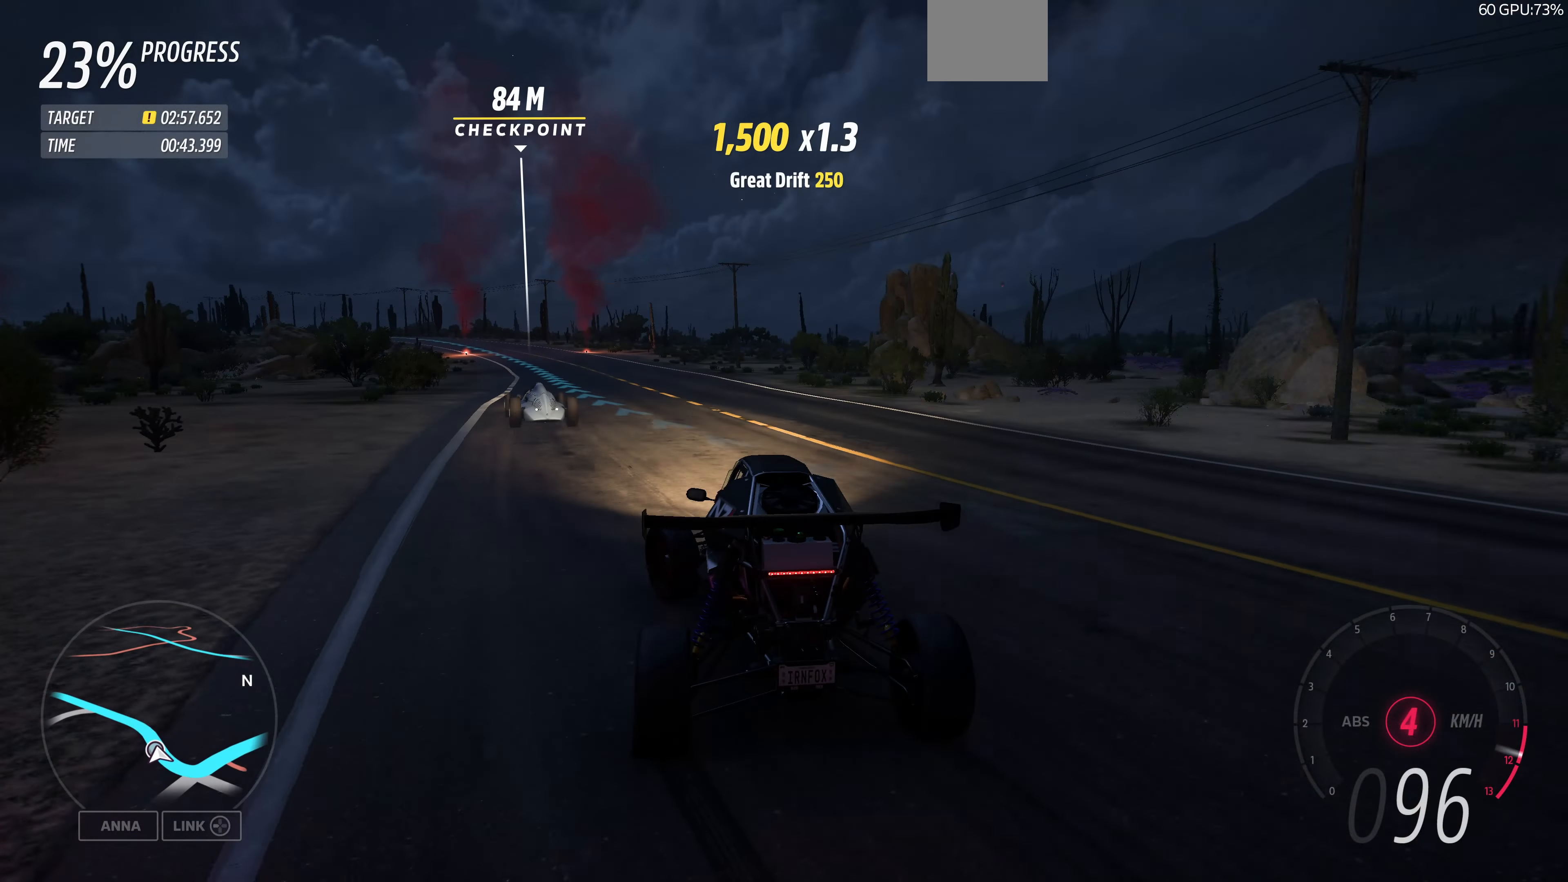
{"buttons": ["R2"], "left_stick": "right", "right_stick": "center", "events": [[300, "left_stick", "right"]]}
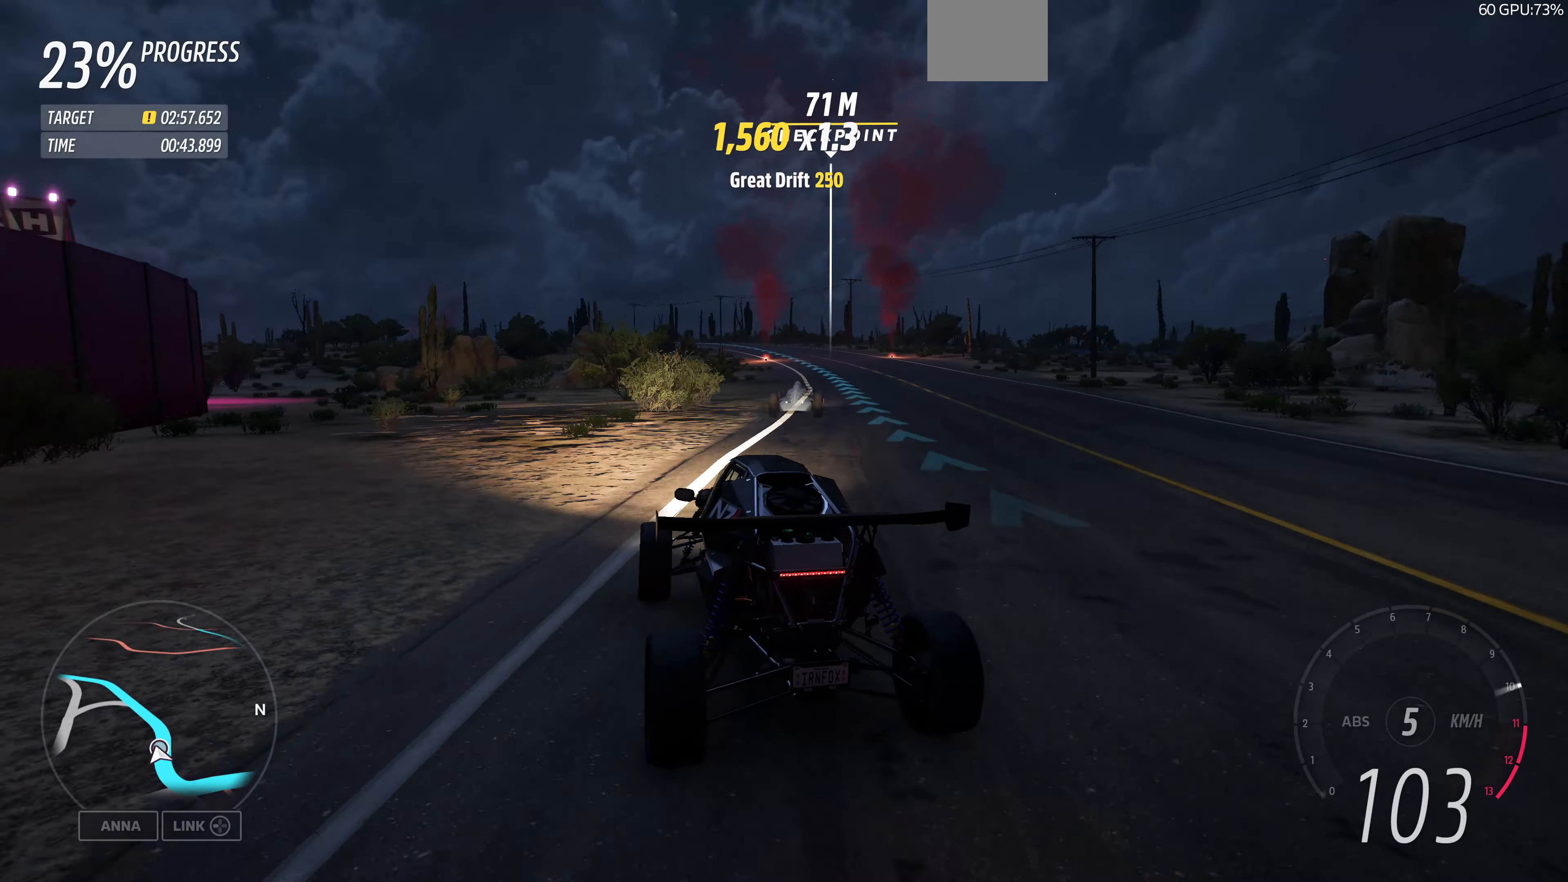
{"buttons": ["R2"], "left_stick": "center", "right_stick": "center", "events": [[466, "left_stick", "center"]]}
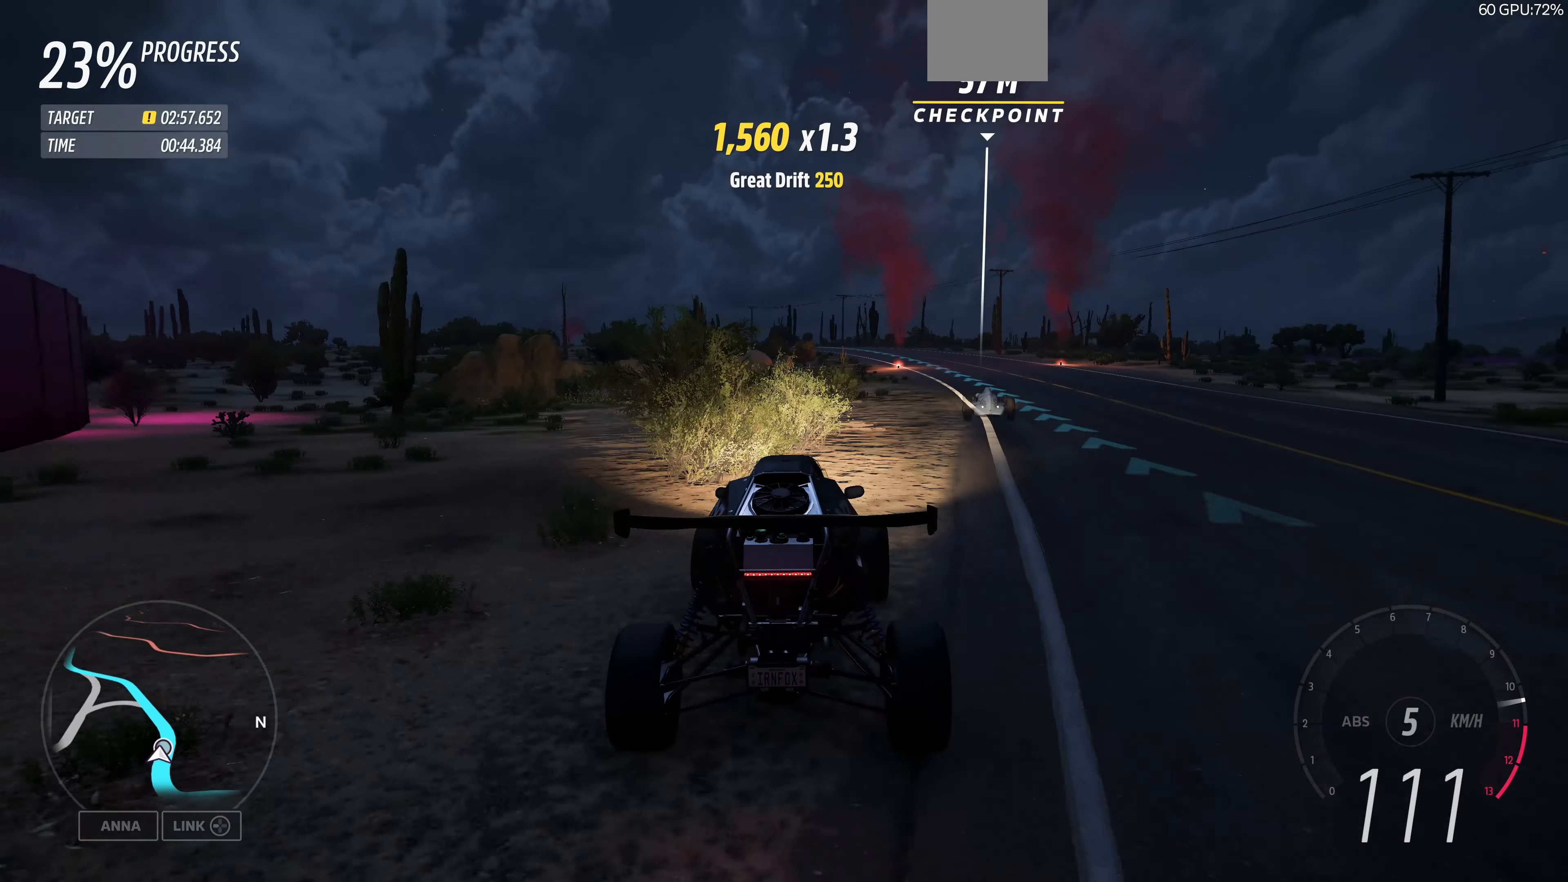
{"buttons": ["R2"], "left_stick": "up", "right_stick": "center", "events": [[233, "left_stick", "up"]]}
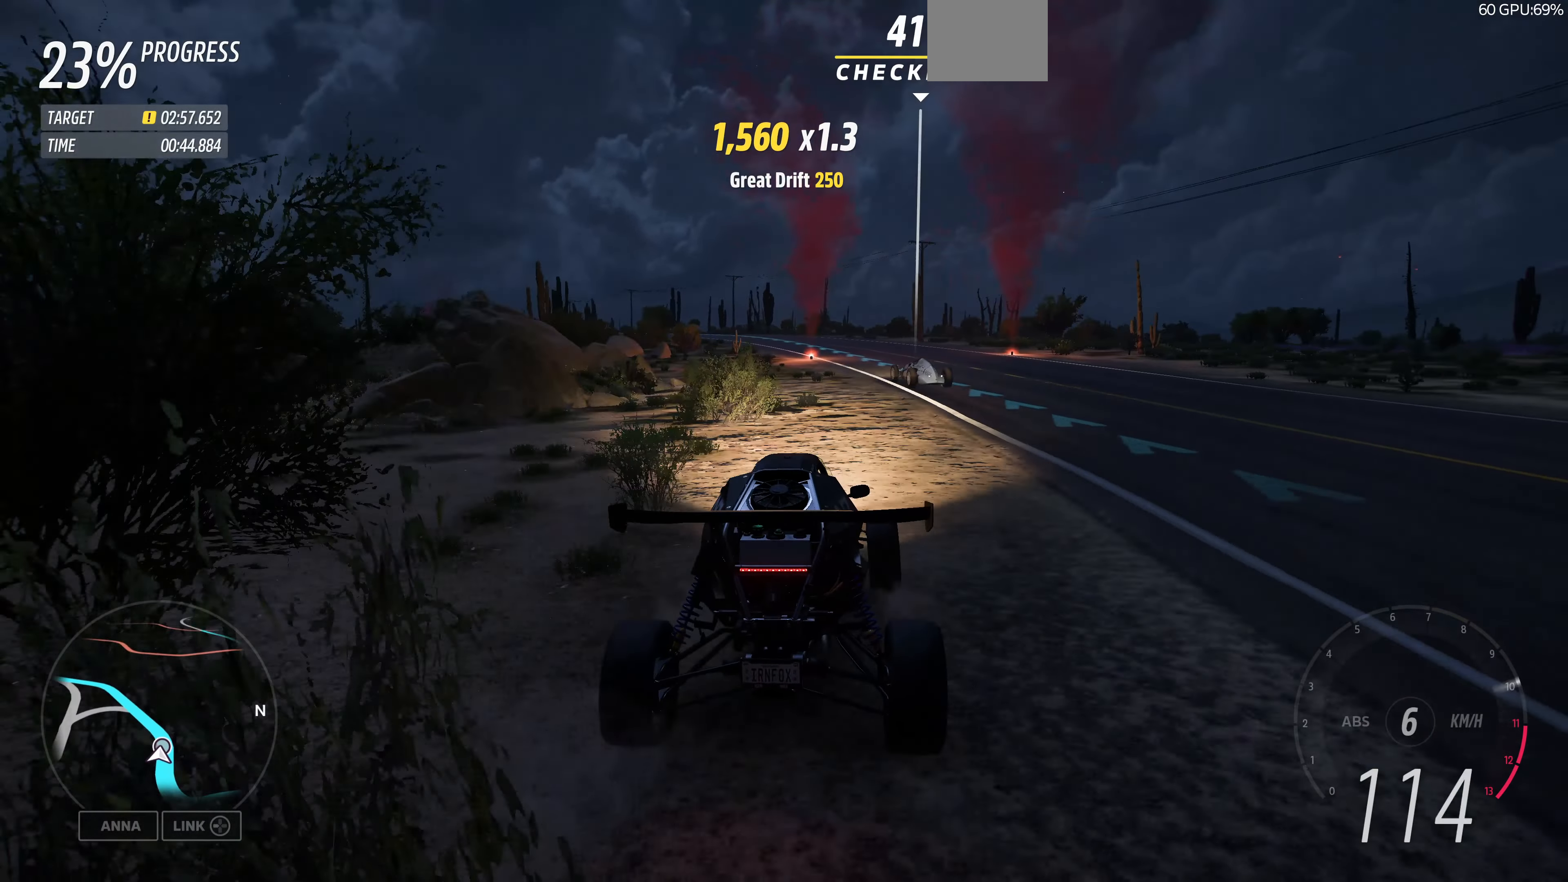
{"buttons": ["R2"], "left_stick": "up-left", "right_stick": "center", "events": [[500, "left_stick", "up-left"]]}
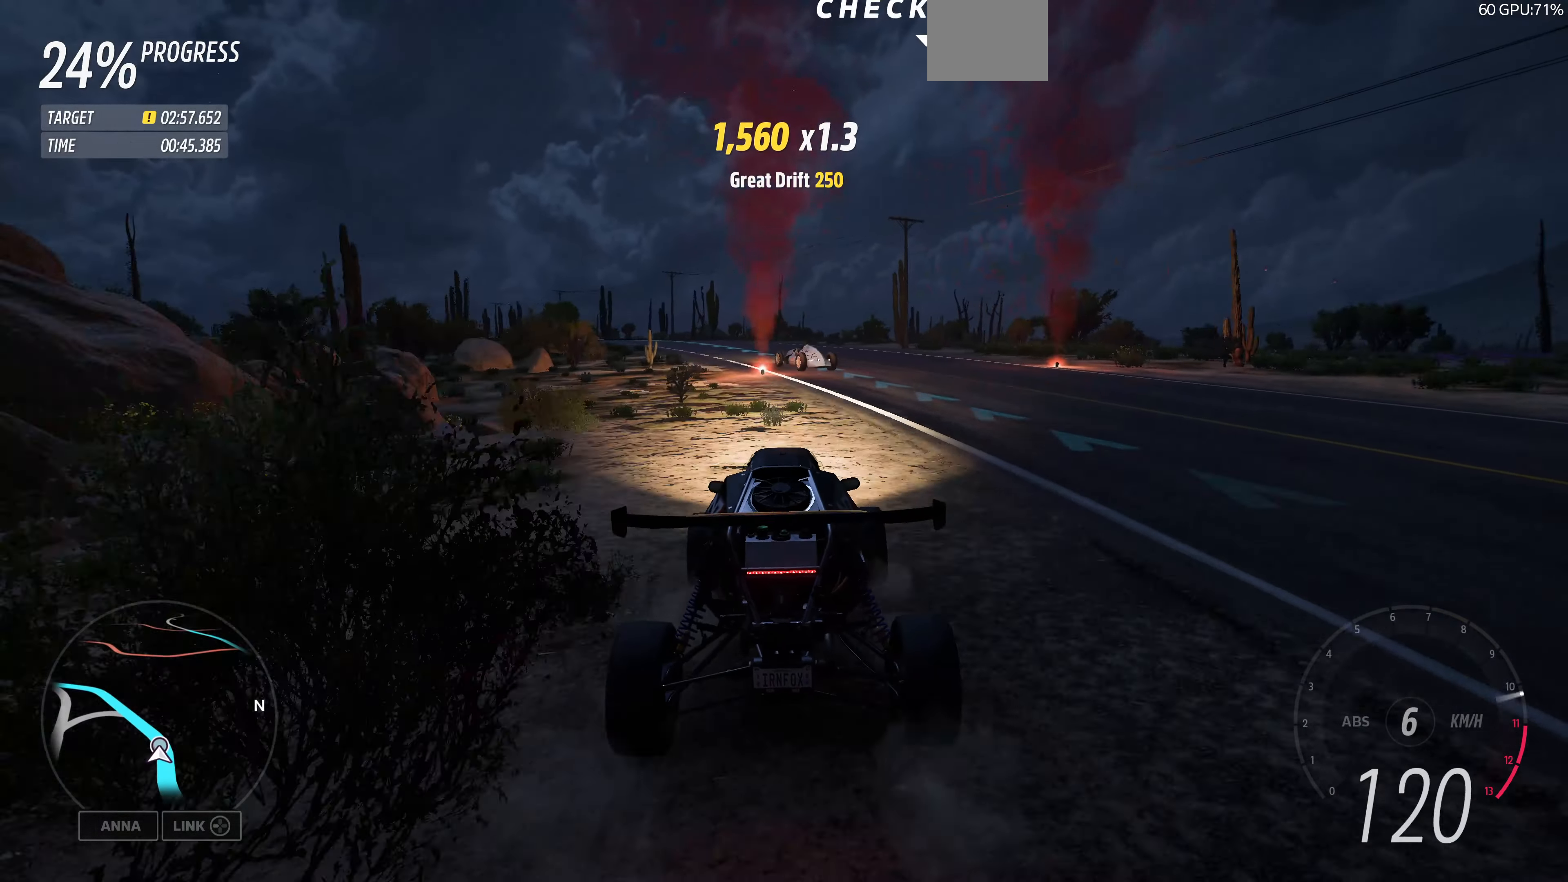
{"buttons": ["R2"], "left_stick": "up-left", "right_stick": "center", "events": []}
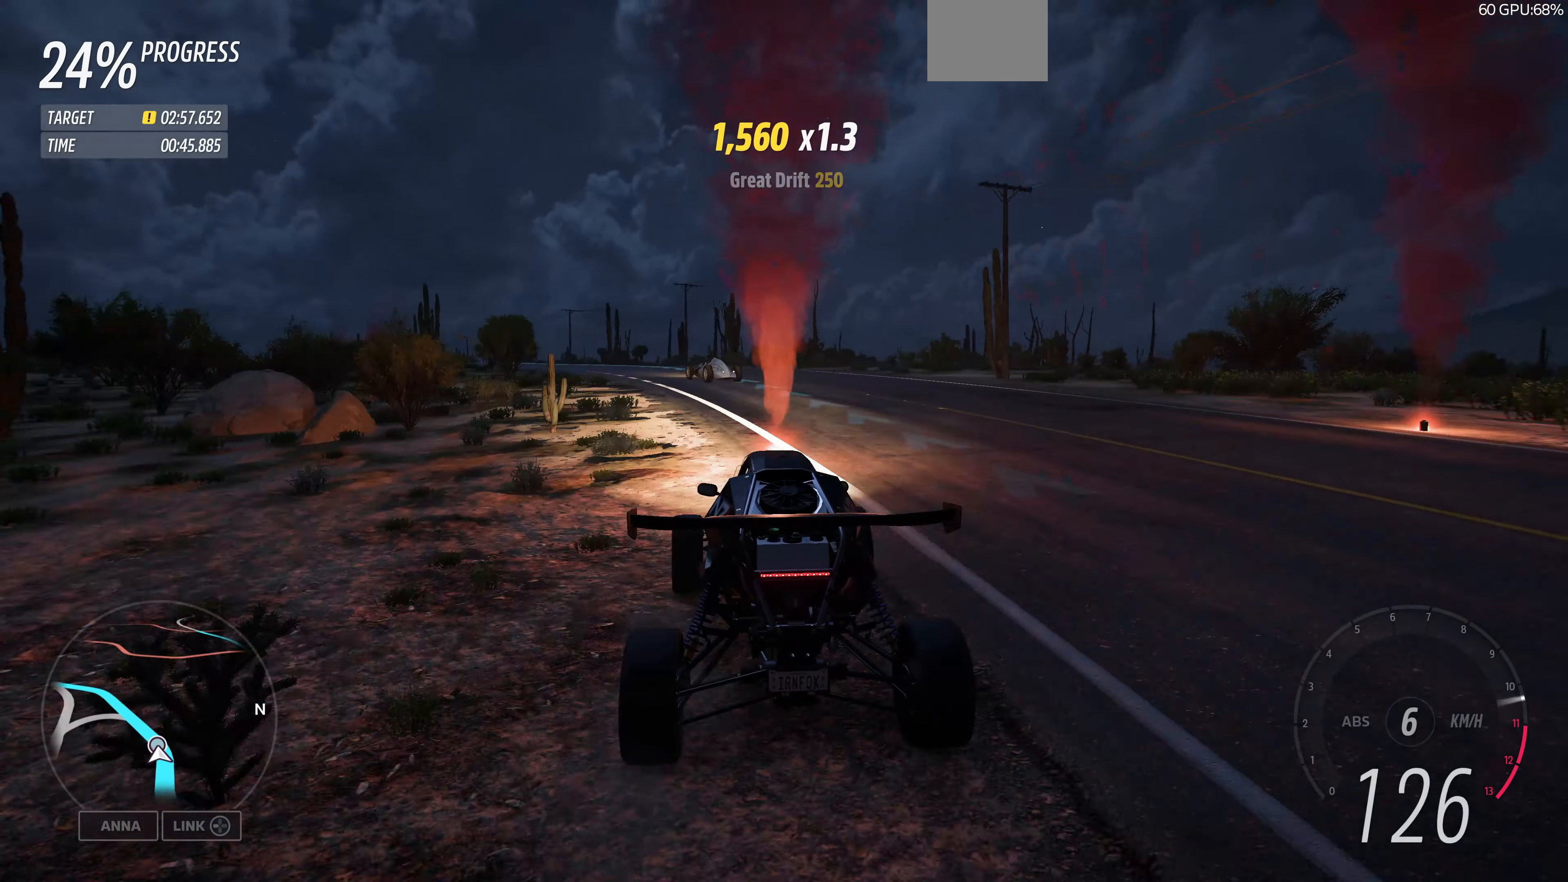
{"buttons": ["R2"], "left_stick": "up", "right_stick": "center", "events": [[433, "left_stick", "up"]]}